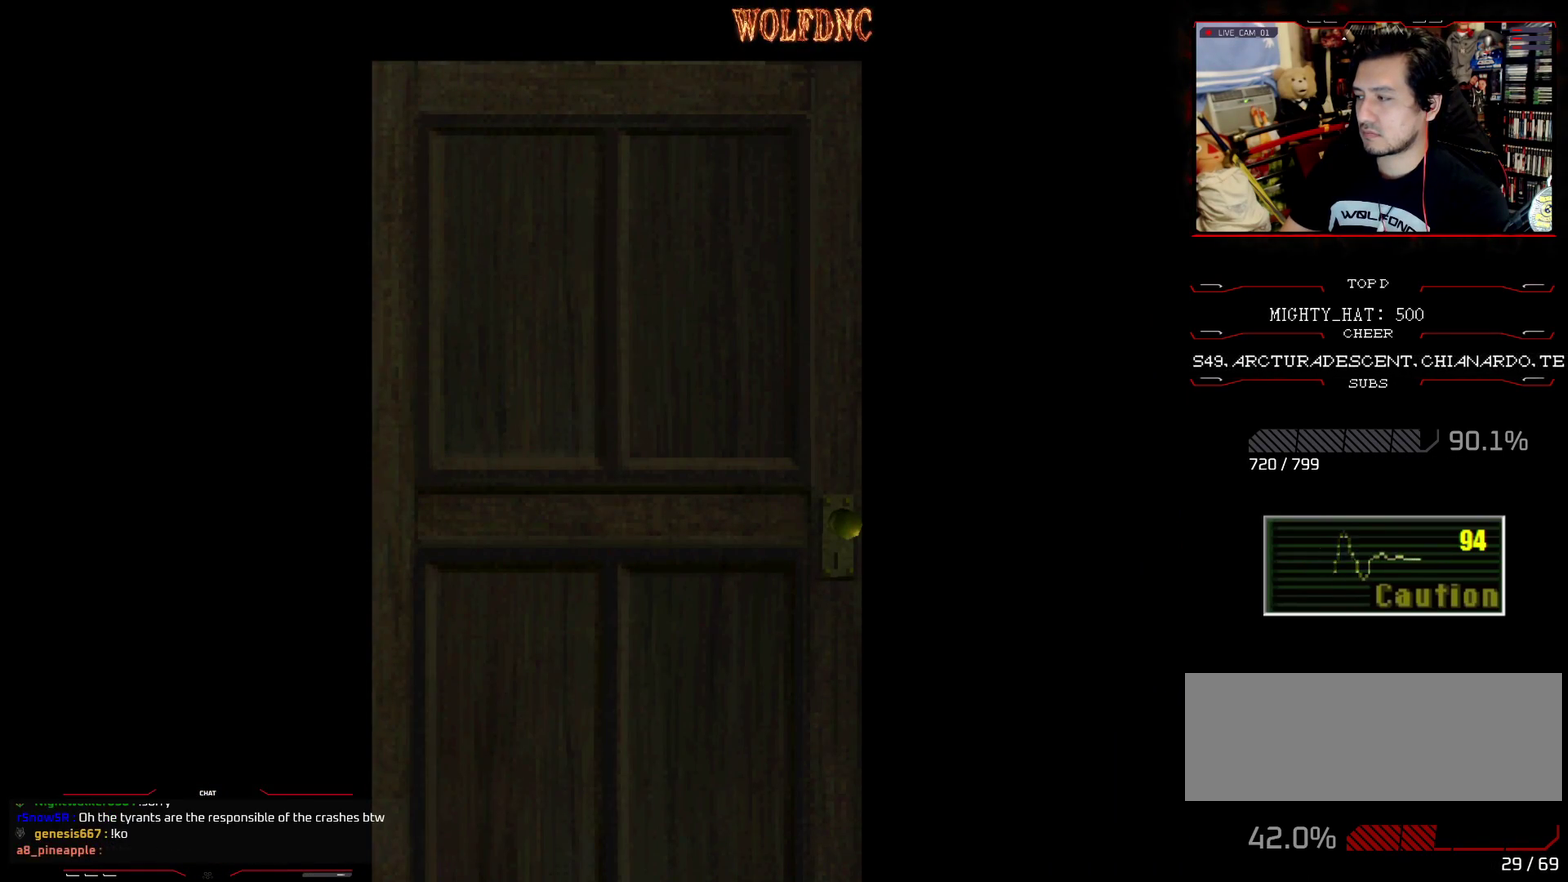
Gameplay with a controller (PlayStation layout); each line is a JSON object with the inputs held at the frame after it. "events" lists button and stick changes between this image and that frame as [ms after this image, input, new state], when the widget could be followed in between. Not read: L3 R3.
{"buttons": [], "events": []}
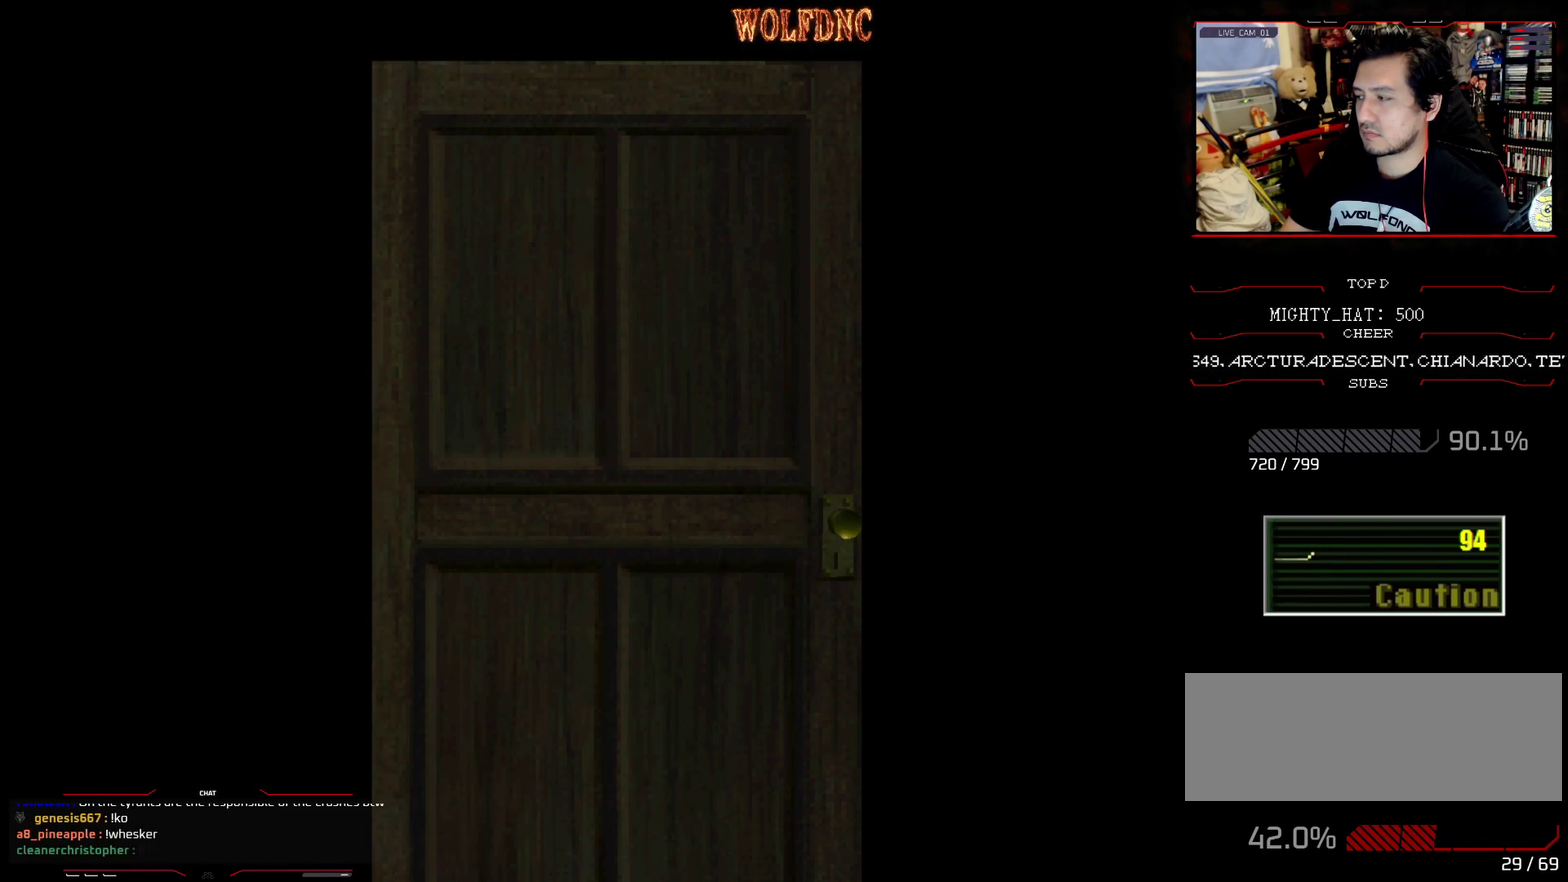
{"buttons": [], "events": [[167, "CROSS", "down"], [300, "CROSS", "up"]]}
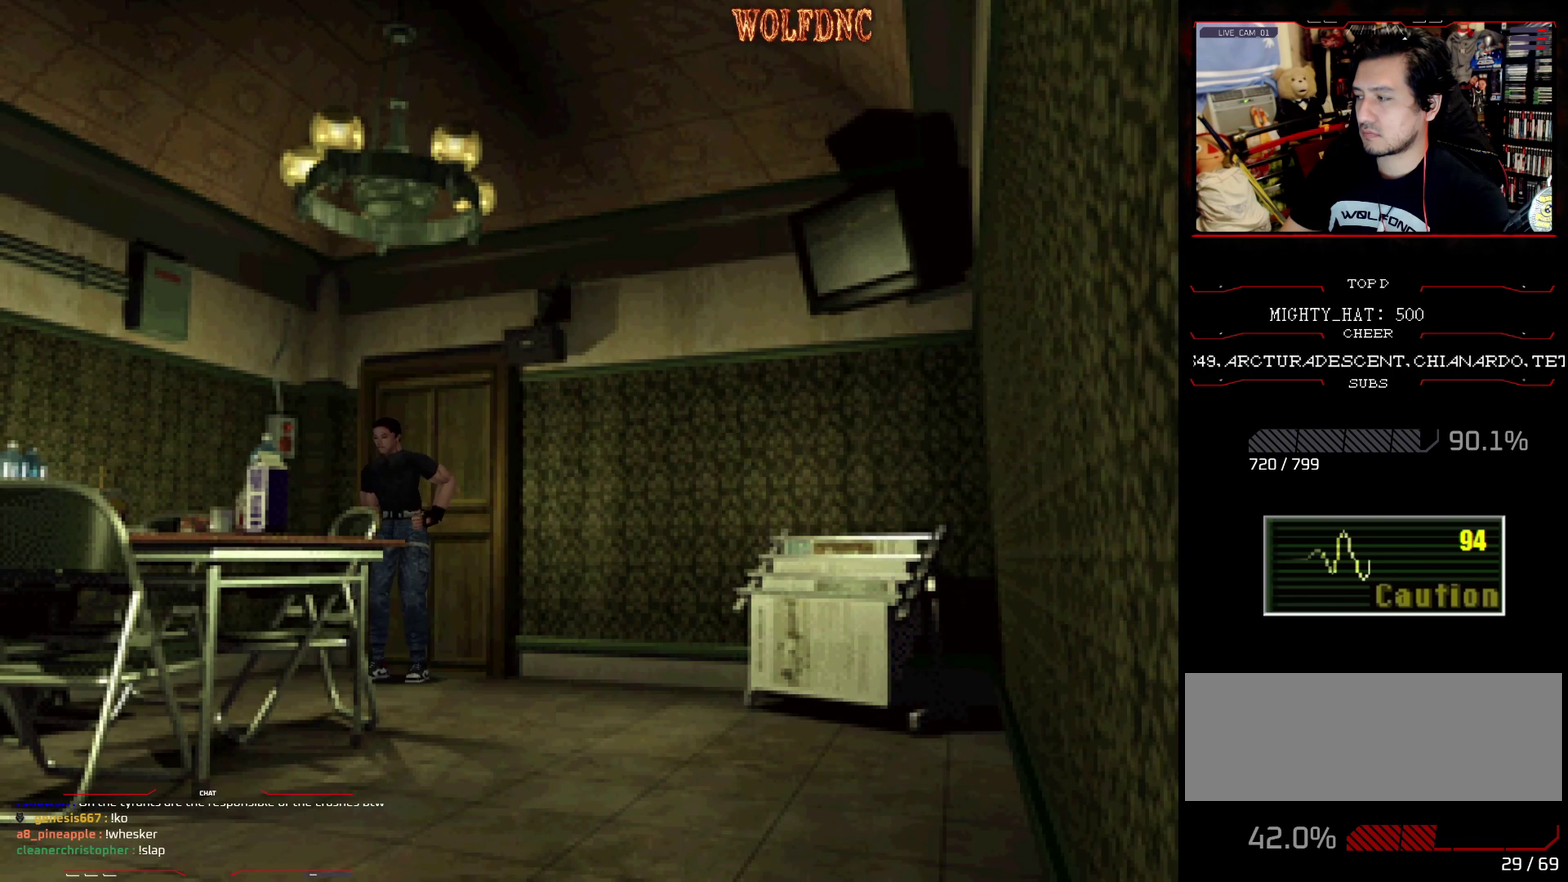
{"buttons": ["DPAD_RIGHT"], "events": [[267, "DPAD_RIGHT", "down"]]}
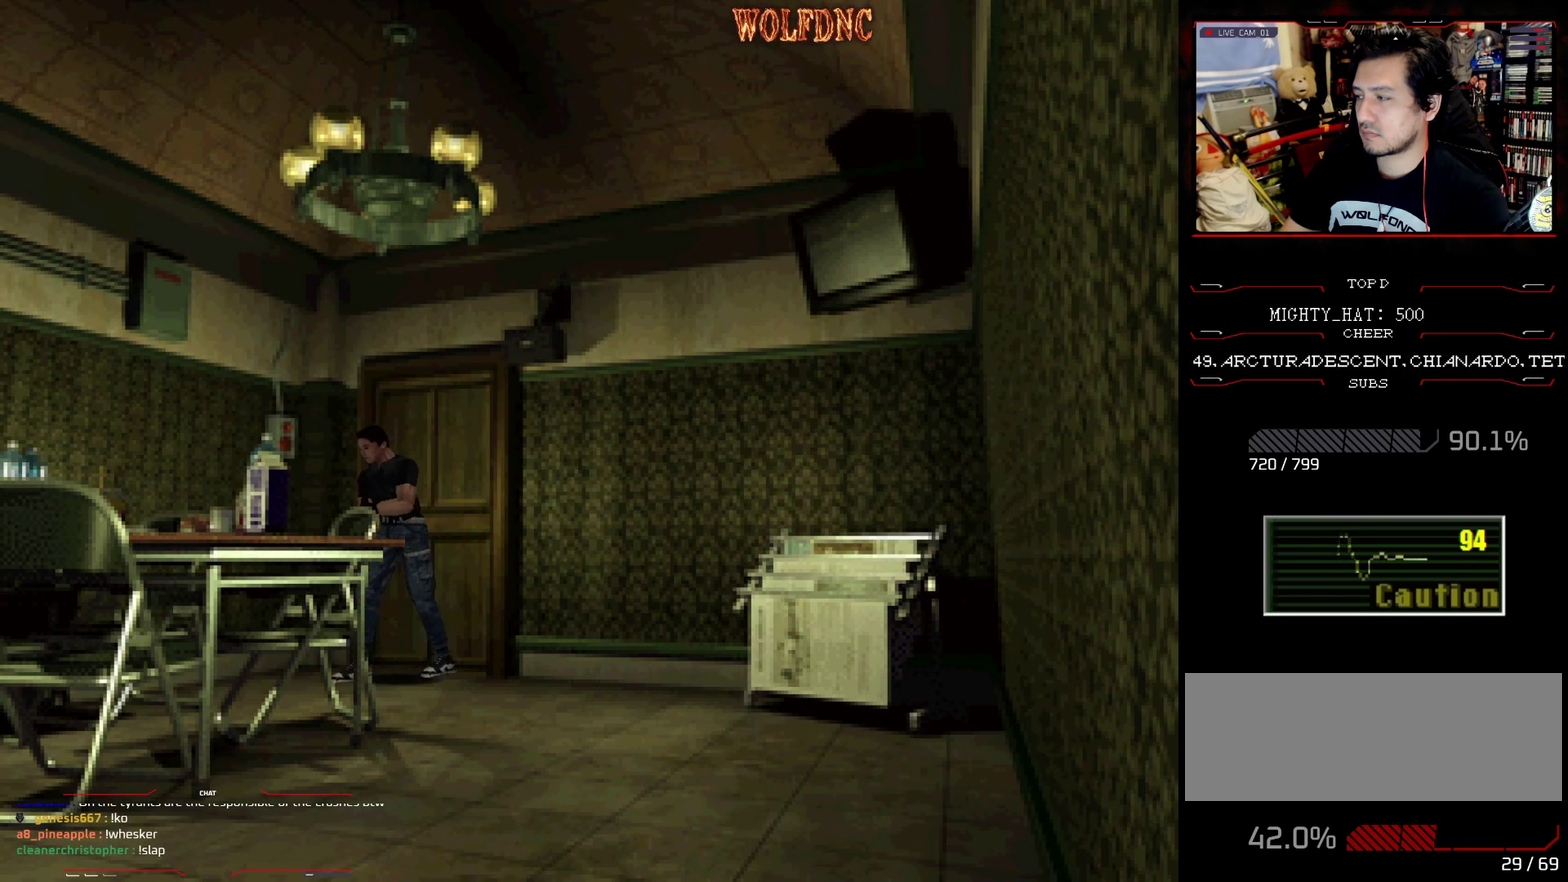
{"buttons": ["SQUARE", "DPAD_UP", "DPAD_RIGHT"], "events": [[334, "DPAD_UP", "down"], [467, "SQUARE", "down"]]}
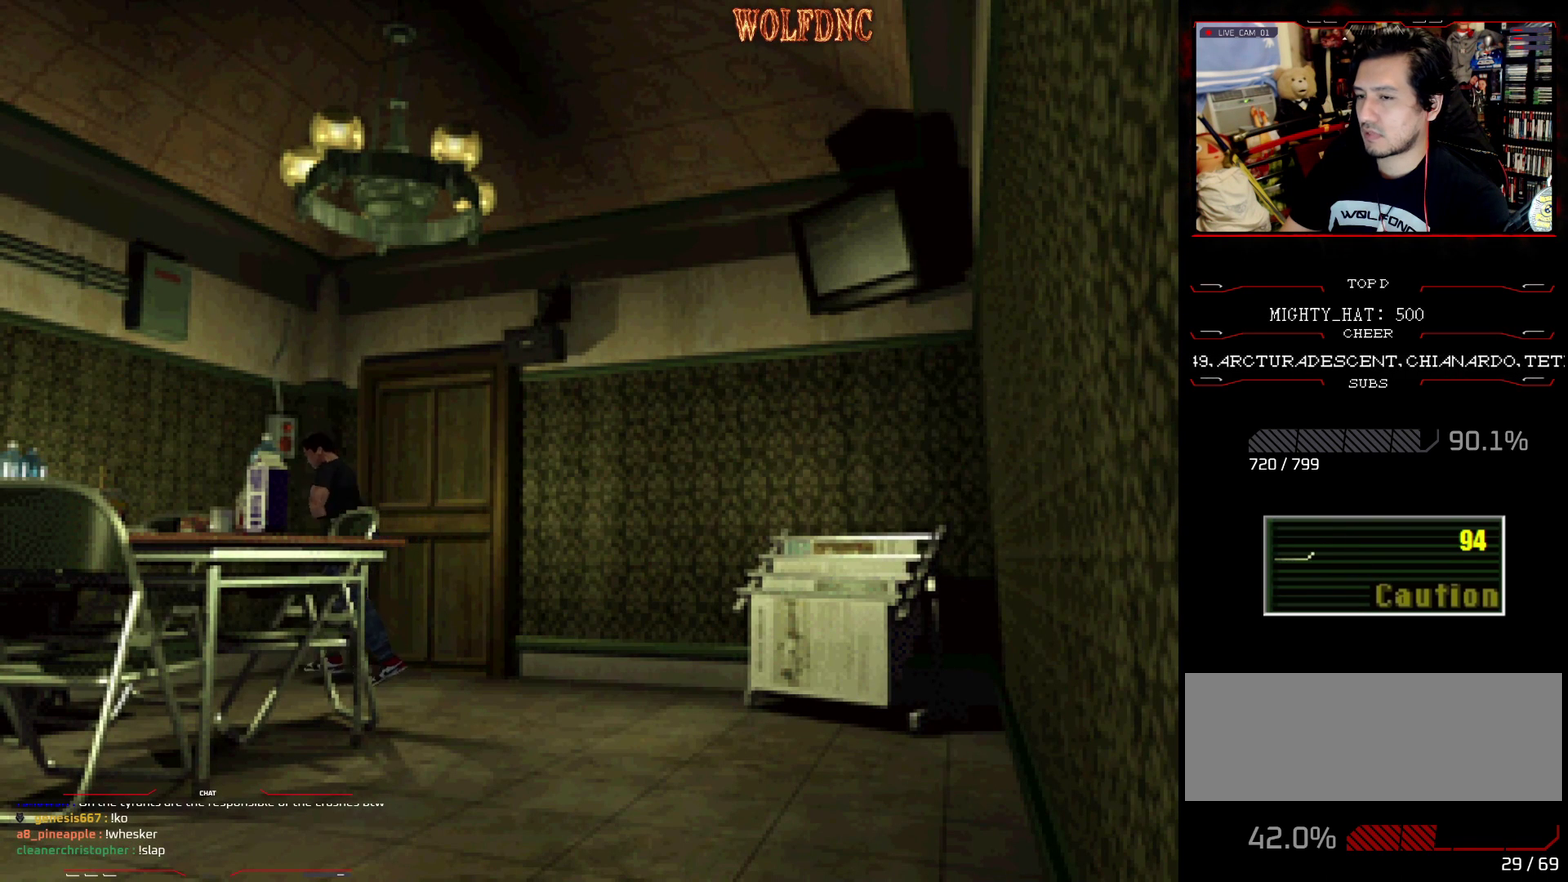
{"buttons": ["CROSS", "SQUARE", "DPAD_UP", "DPAD_LEFT"], "events": [[17, "DPAD_RIGHT", "up"], [301, "CROSS", "down"], [434, "DPAD_LEFT", "down"]]}
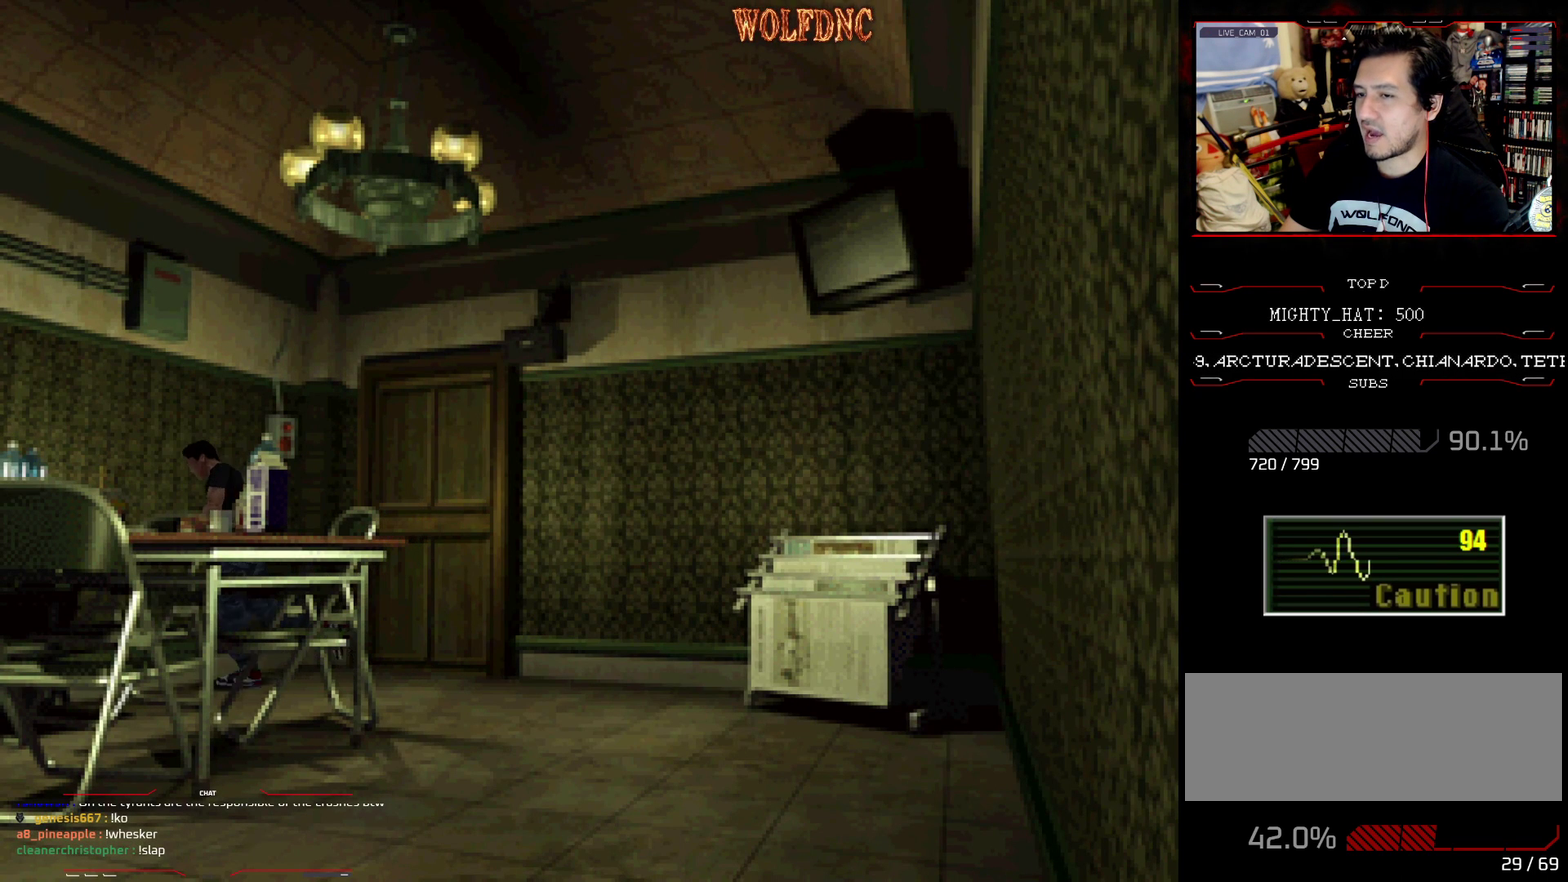
{"buttons": ["CROSS", "SQUARE", "DPAD_UP", "DPAD_LEFT"], "events": [[133, "CROSS", "up"], [183, "CROSS", "down"]]}
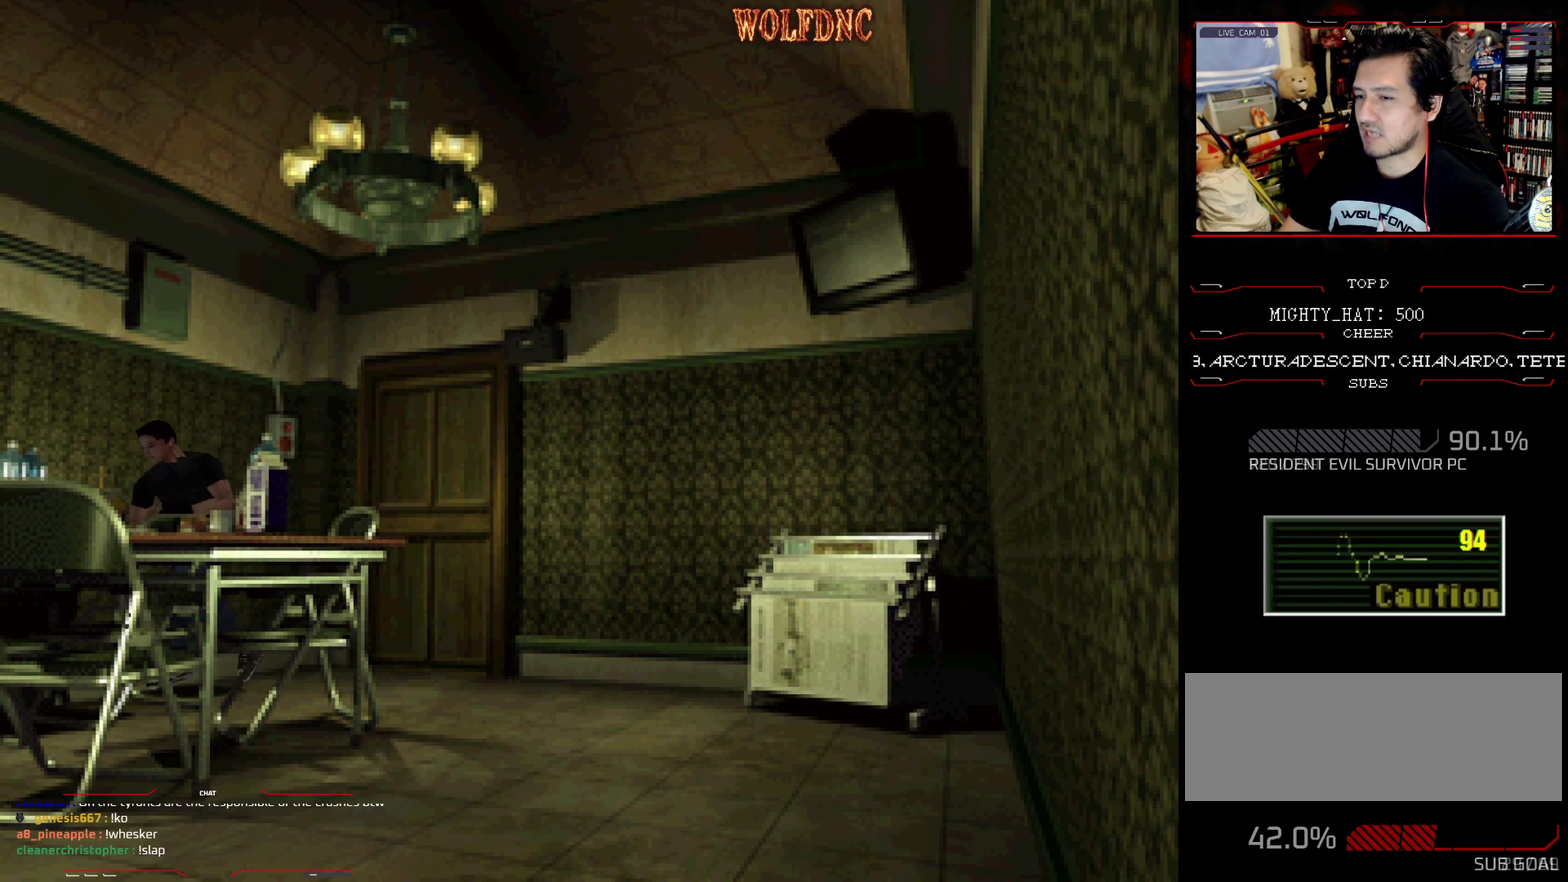
{"buttons": ["CROSS", "SQUARE", "DPAD_UP", "DPAD_LEFT"], "events": [[134, "CROSS", "up"], [184, "CROSS", "down"], [184, "SQUARE", "up"], [234, "SQUARE", "down"], [284, "CROSS", "up"], [334, "CROSS", "down"], [334, "DPAD_LEFT", "up"], [384, "SQUARE", "up"], [434, "SQUARE", "down"], [451, "CROSS", "up"], [451, "DPAD_LEFT", "down"], [501, "CROSS", "down"]]}
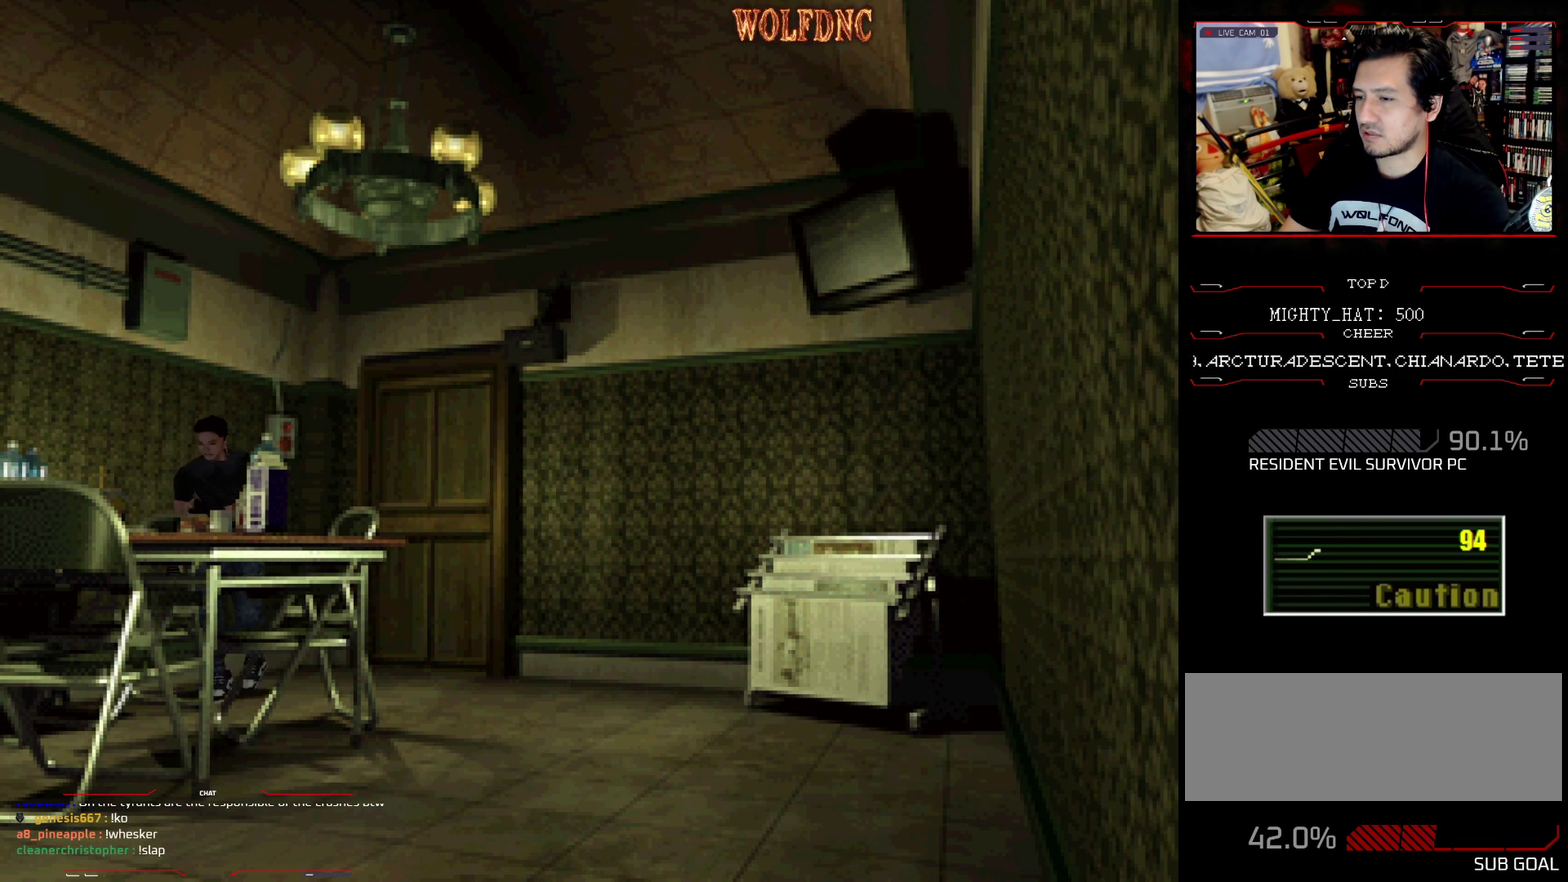
{"buttons": ["SQUARE", "DPAD_UP", "DPAD_RIGHT"], "events": [[150, "CROSS", "up"], [284, "DPAD_LEFT", "up"], [334, "CROSS", "down"], [434, "DPAD_RIGHT", "down"], [467, "CROSS", "up"]]}
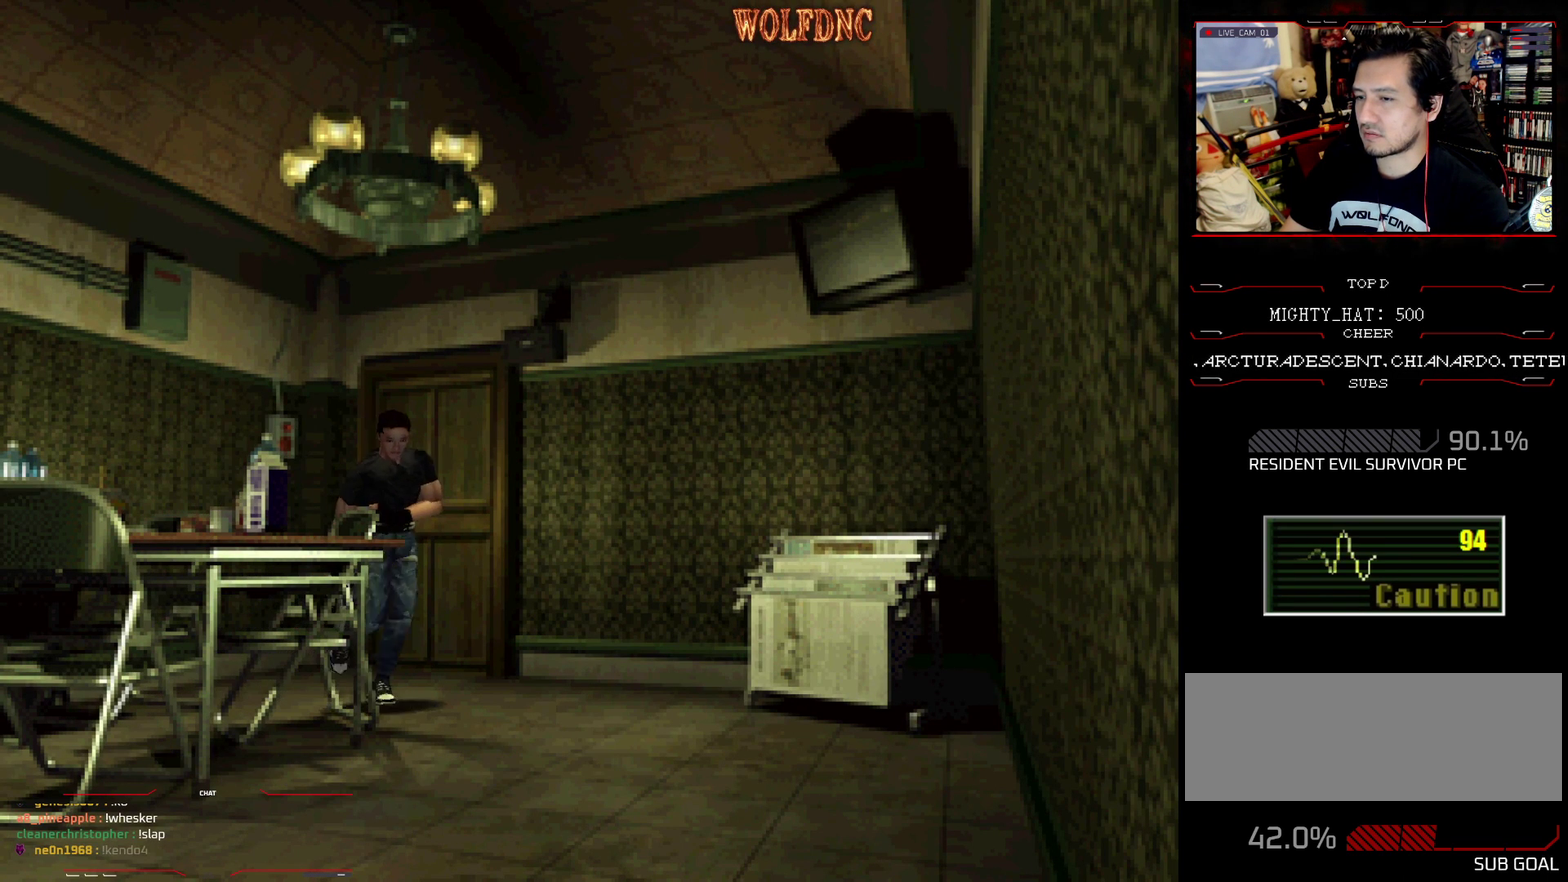
{"buttons": ["CROSS", "SQUARE", "DPAD_LEFT"], "events": [[17, "CROSS", "down"], [117, "CROSS", "up"], [117, "DPAD_LEFT", "down"], [117, "DPAD_RIGHT", "up"], [167, "CROSS", "down"], [301, "CROSS", "up"], [401, "DPAD_UP", "up"], [484, "CROSS", "down"]]}
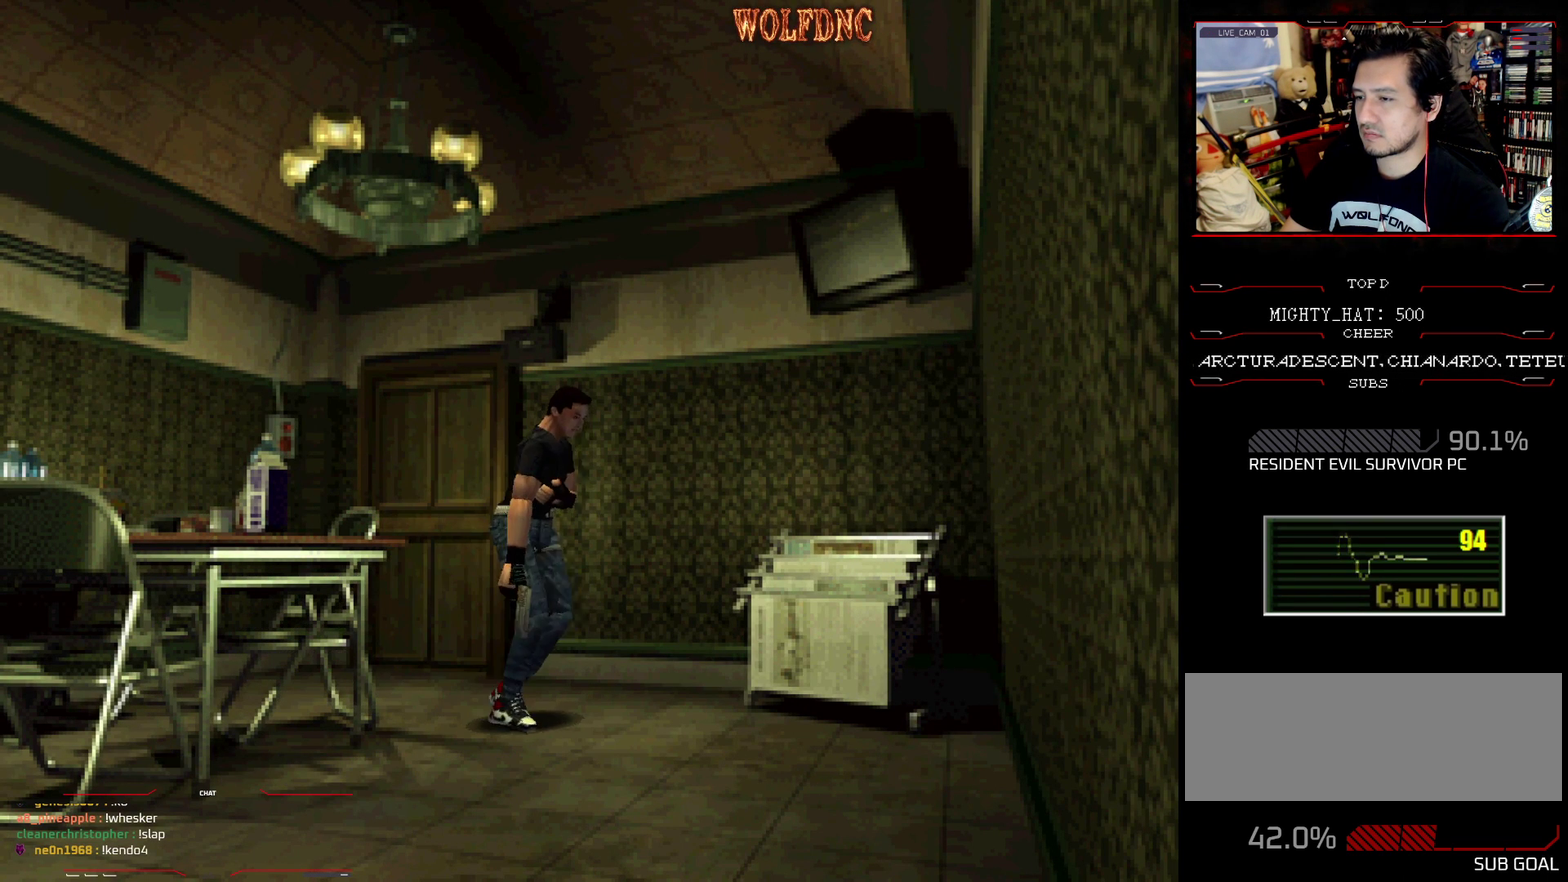
{"buttons": ["CROSS", "SQUARE", "DPAD_UP", "DPAD_RIGHT"], "events": [[50, "DPAD_UP", "down"], [150, "CROSS", "up"], [200, "CROSS", "down"], [334, "CROSS", "up"], [384, "CROSS", "down"], [384, "DPAD_LEFT", "up"], [467, "DPAD_RIGHT", "down"]]}
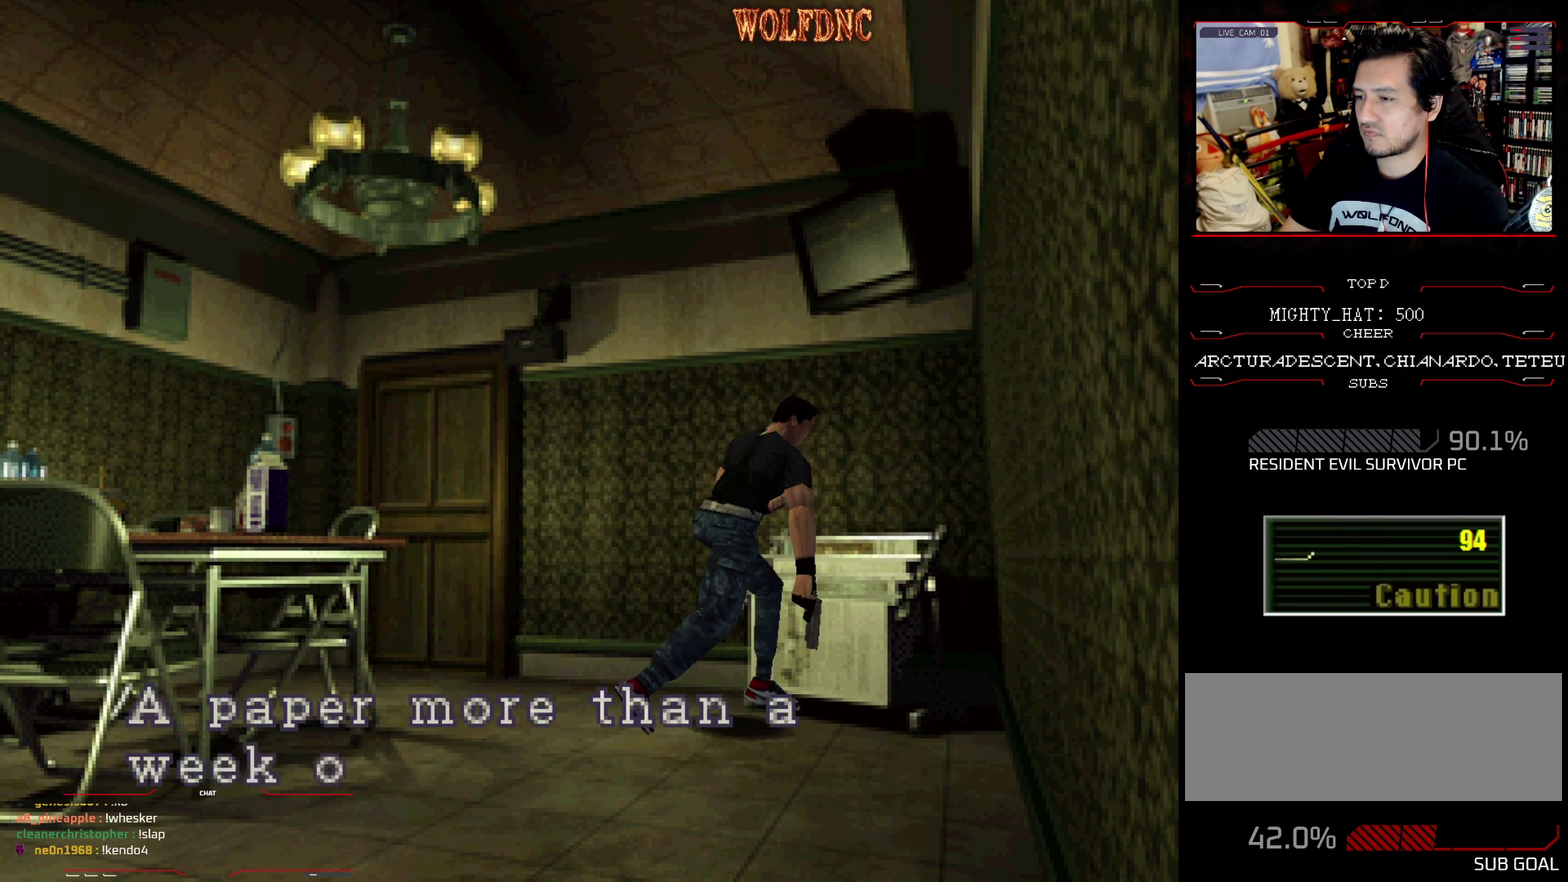
{"buttons": ["SQUARE", "DPAD_UP", "DPAD_RIGHT"], "events": [[100, "CROSS", "up"], [200, "CROSS", "down"], [300, "CROSS", "up"]]}
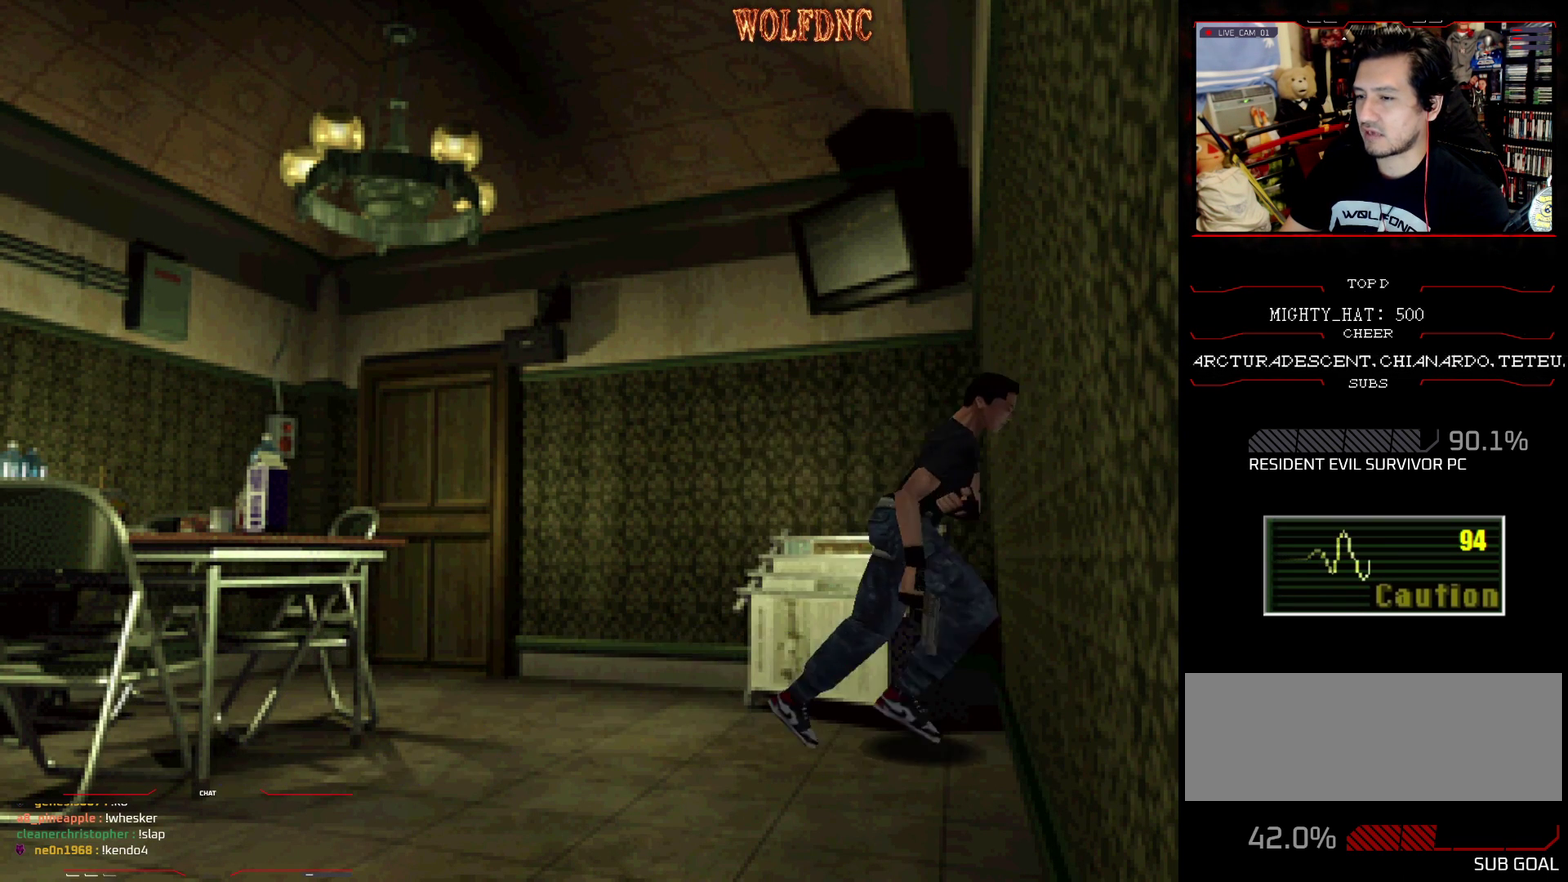
{"buttons": ["CROSS", "SQUARE", "DPAD_UP", "DPAD_RIGHT"], "events": [[84, "CROSS", "down"], [217, "CROSS", "up"], [267, "CROSS", "down"]]}
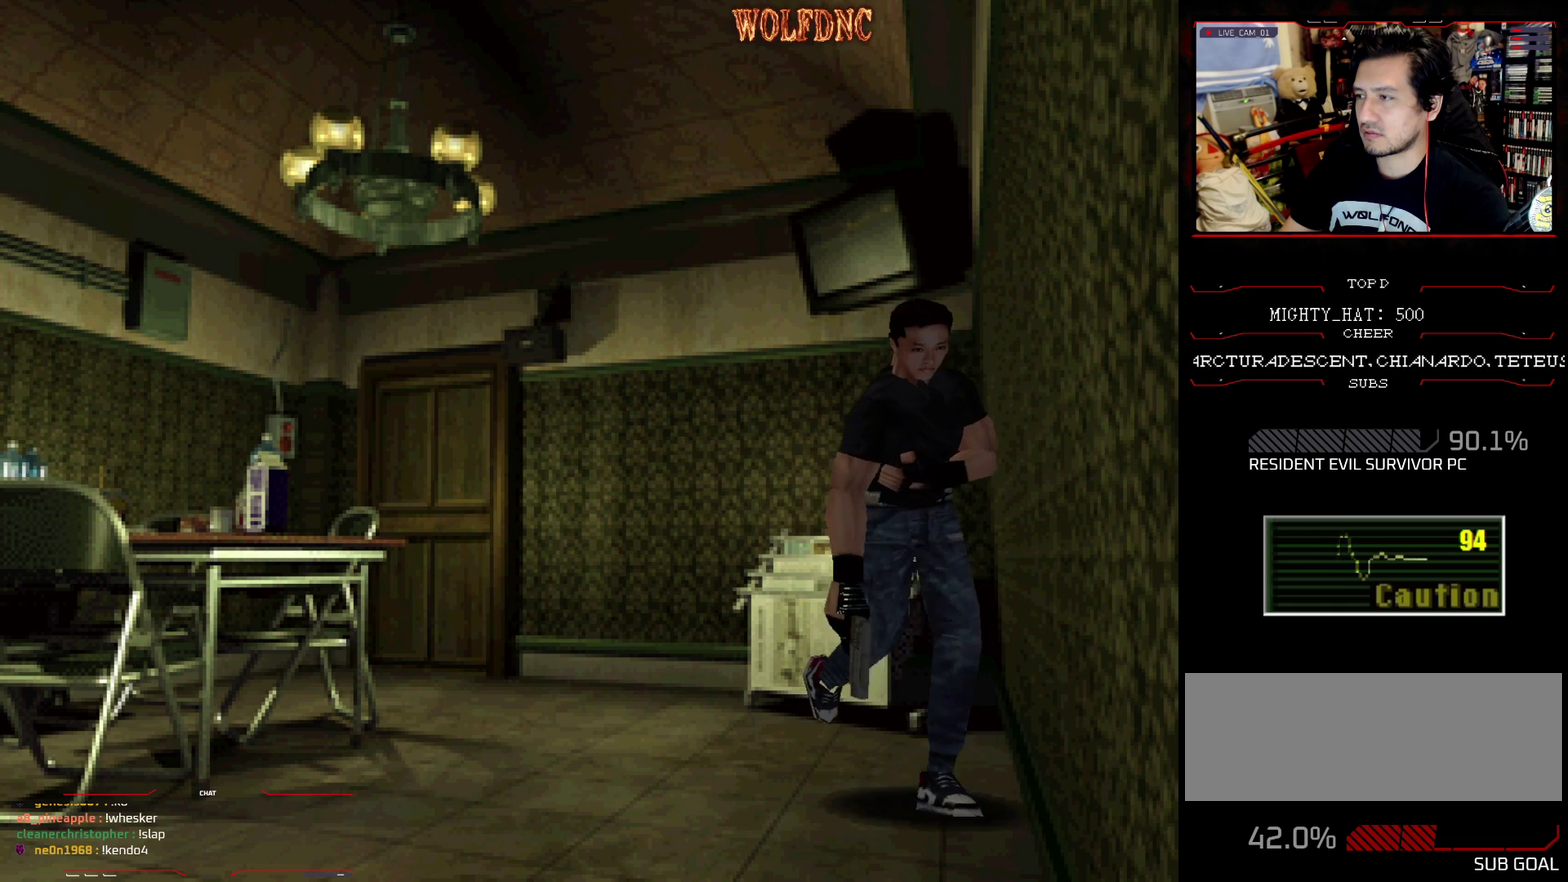
{"buttons": ["SQUARE", "DPAD_UP"], "events": [[100, "CROSS", "up"], [150, "CROSS", "down"], [150, "DPAD_RIGHT", "up"], [283, "CROSS", "up"], [333, "CROSS", "down"], [467, "CROSS", "up"]]}
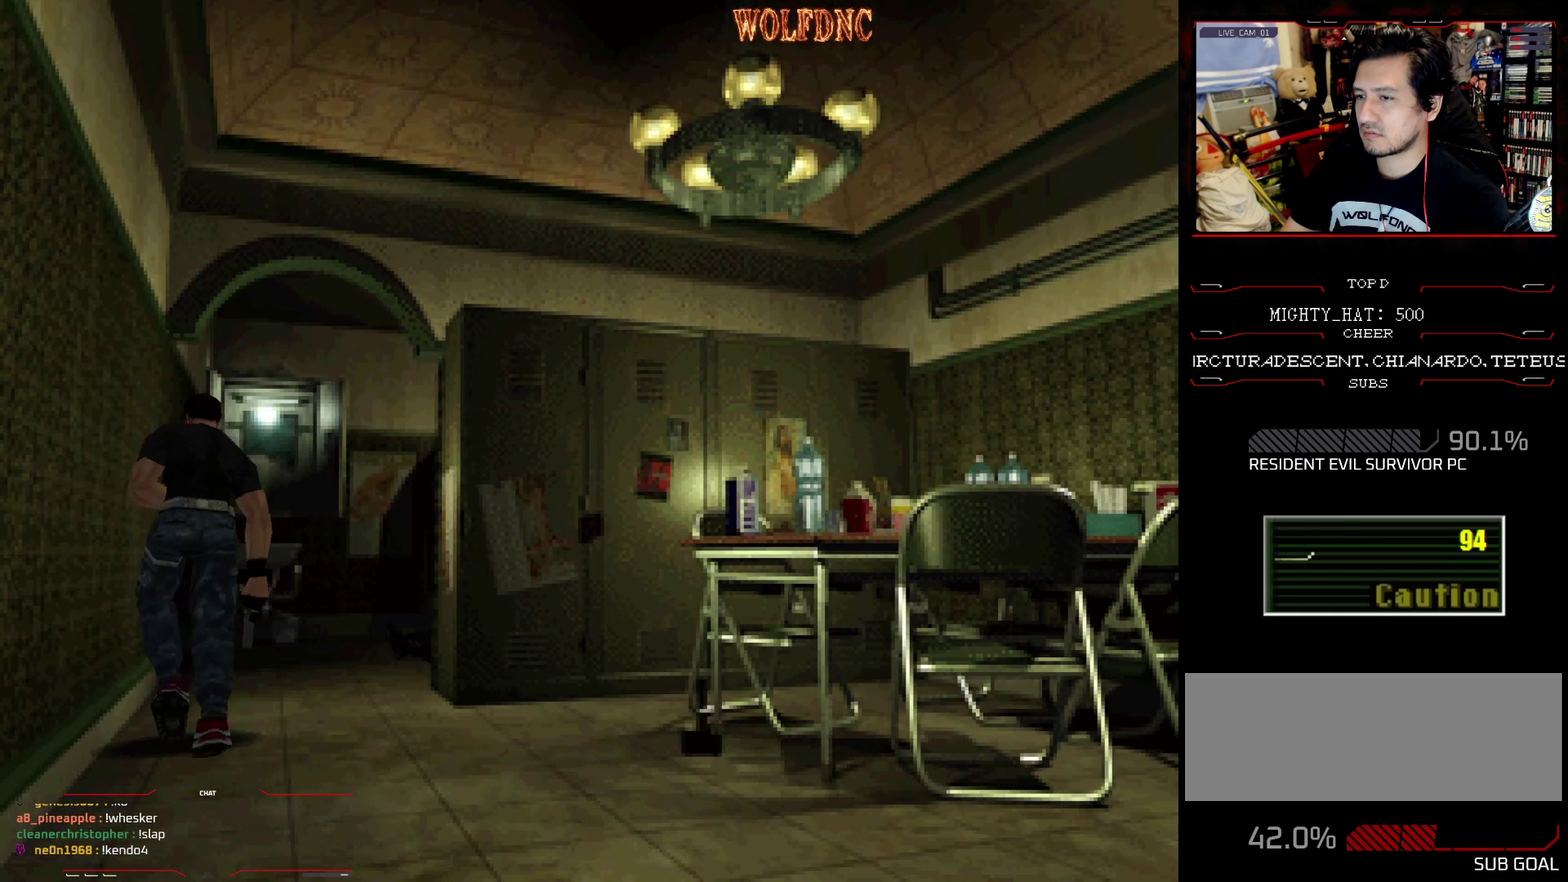
{"buttons": ["CROSS", "SQUARE", "DPAD_UP", "DPAD_RIGHT"], "events": [[17, "CROSS", "down"], [351, "CROSS", "up"], [401, "CROSS", "down"], [401, "DPAD_RIGHT", "down"]]}
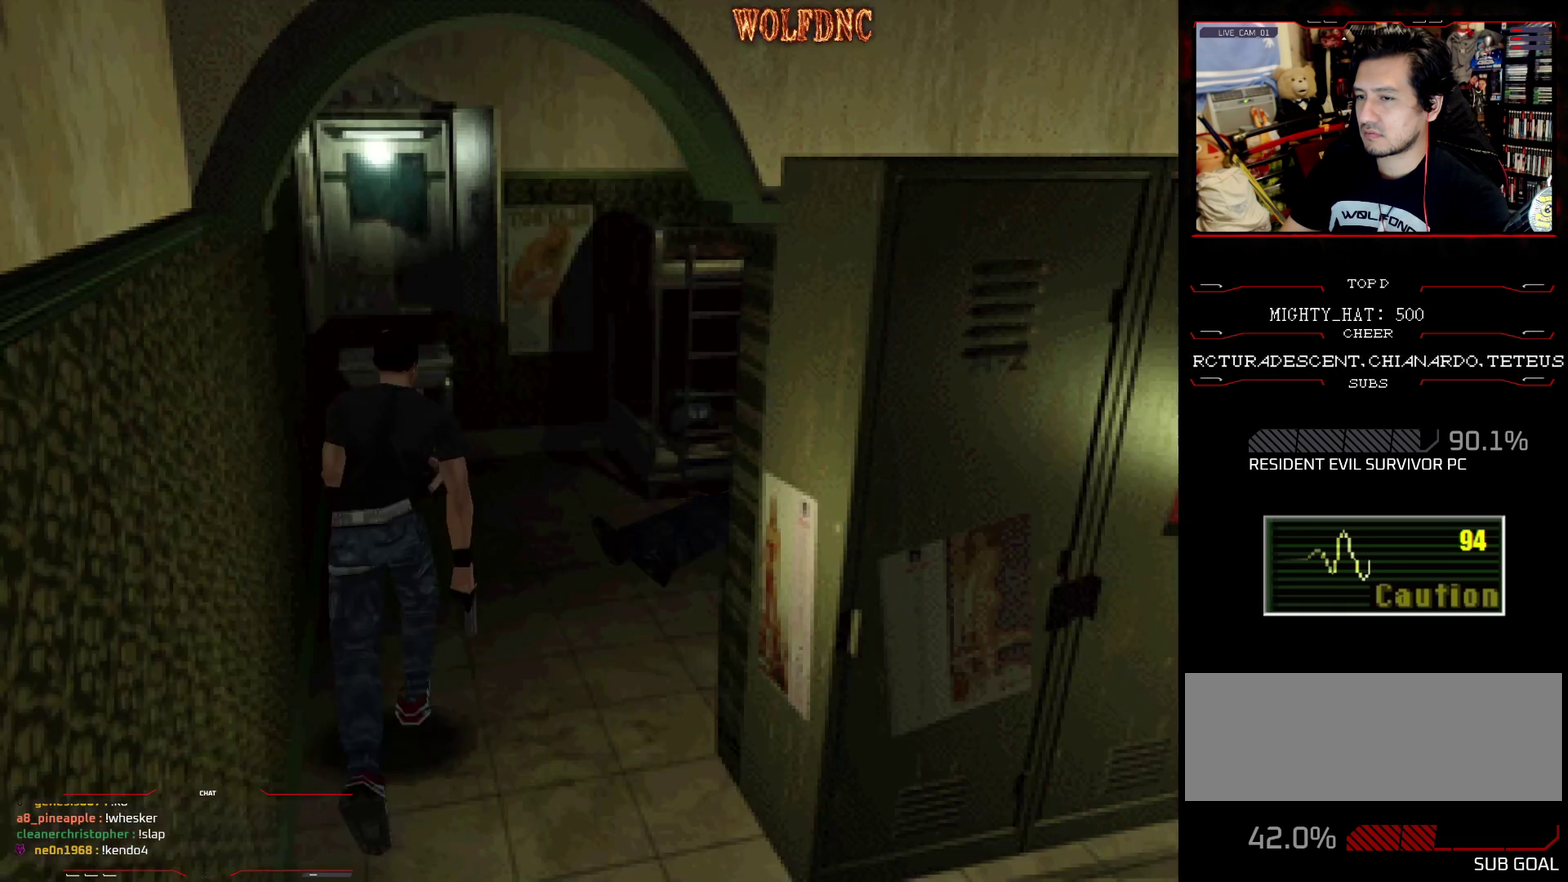
{"buttons": ["SQUARE", "DPAD_UP"], "events": [[33, "CROSS", "up"], [83, "CROSS", "down"], [217, "CROSS", "up"], [267, "CROSS", "down"], [417, "CROSS", "up"], [417, "DPAD_RIGHT", "up"]]}
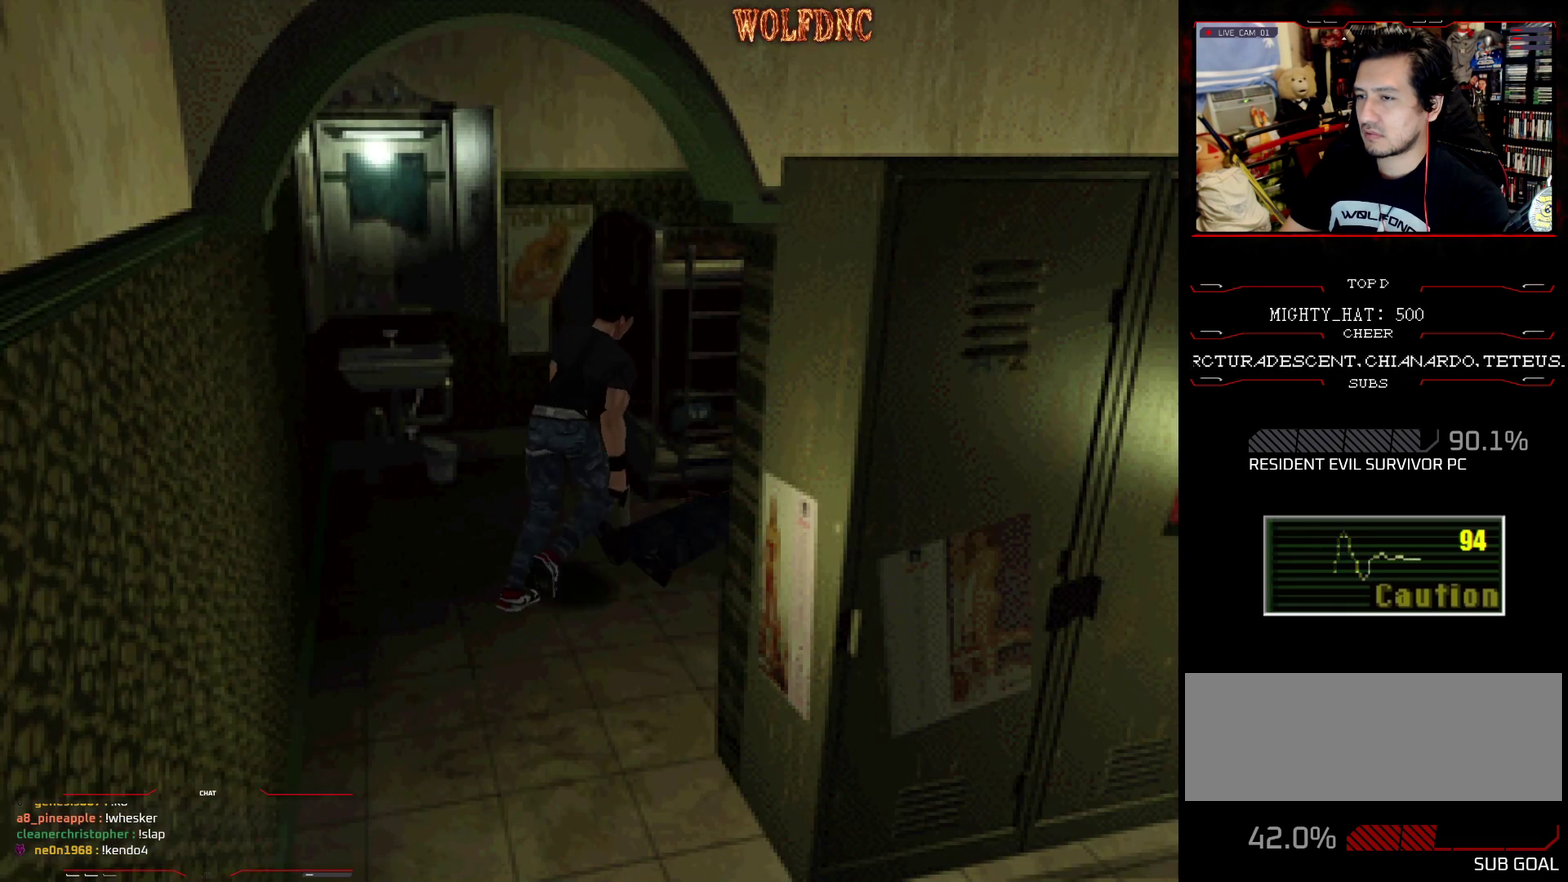
{"buttons": ["SQUARE", "DPAD_UP"], "events": [[50, "CROSS", "down"], [100, "CROSS", "up"], [150, "DPAD_RIGHT", "down"], [384, "DPAD_RIGHT", "up"]]}
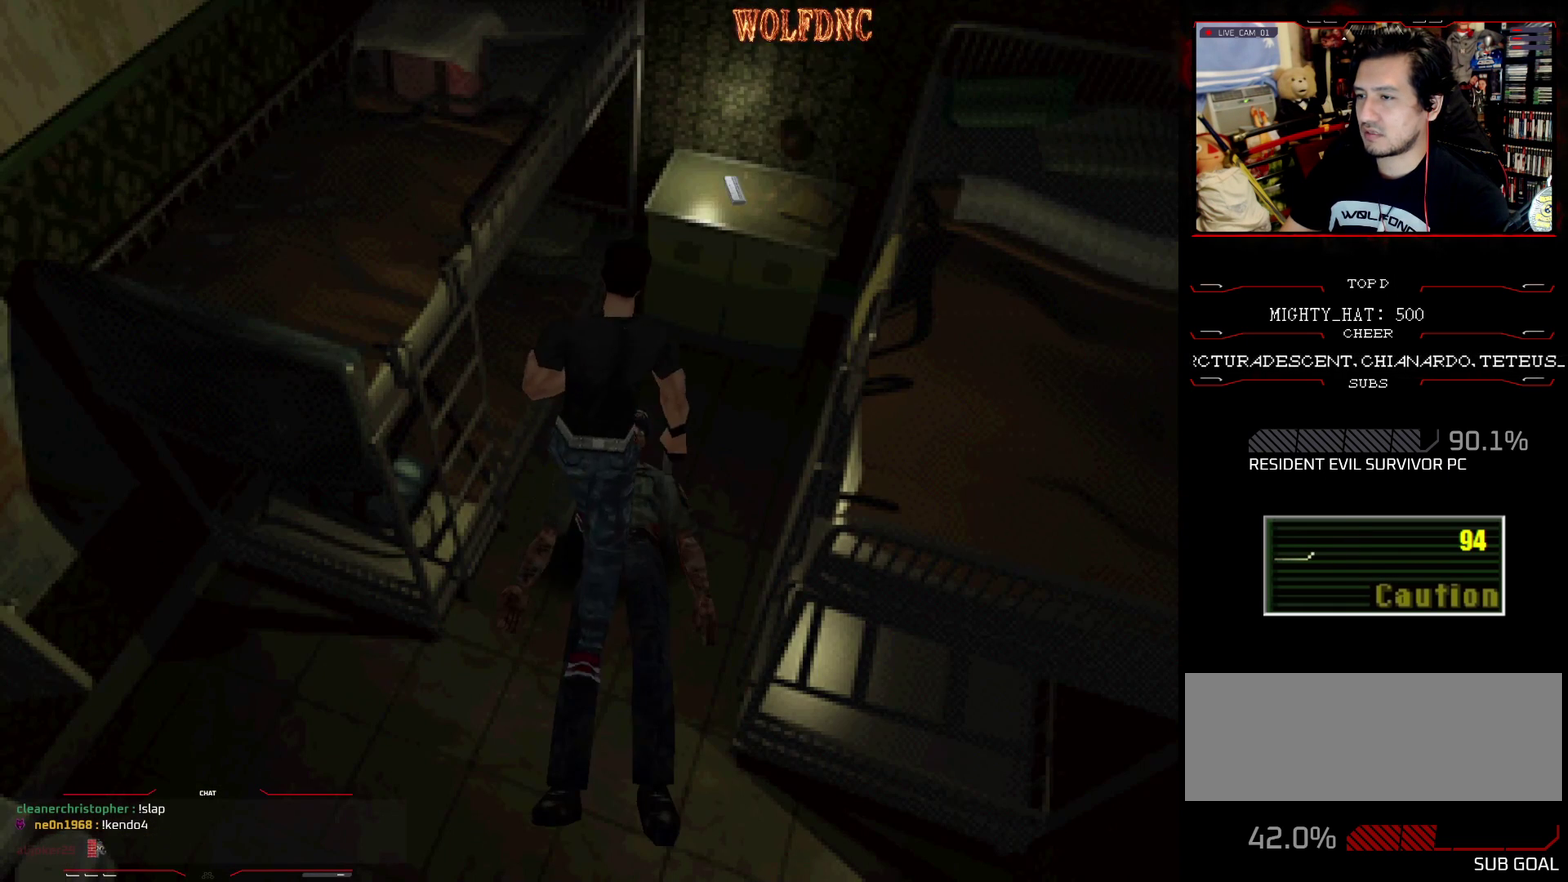
{"buttons": ["CROSS"], "events": [[67, "DPAD_RIGHT", "down"], [150, "DPAD_RIGHT", "up"], [350, "CROSS", "down"], [434, "DPAD_UP", "up"], [484, "SQUARE", "up"]]}
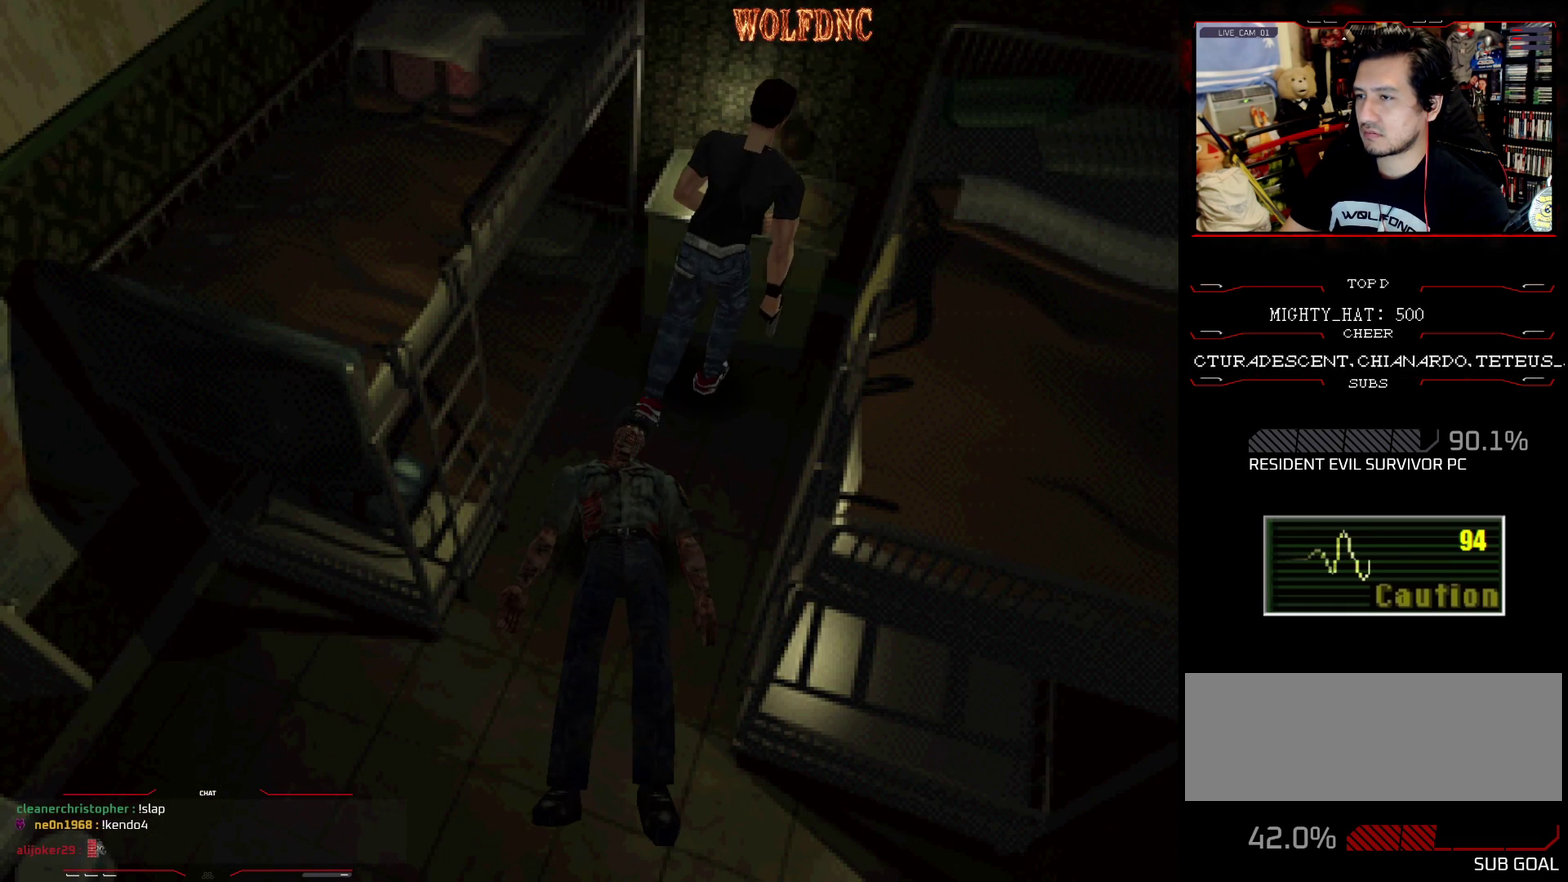
{"buttons": ["CROSS", "SQUARE", "DPAD_UP"], "events": [[34, "DPAD_LEFT", "down"], [84, "DPAD_UP", "down"], [134, "CROSS", "up"], [134, "SQUARE", "down"], [184, "CROSS", "down"], [184, "DPAD_LEFT", "up"], [217, "DPAD_UP", "up"], [267, "SQUARE", "up"], [317, "CROSS", "up"], [367, "CROSS", "down"], [367, "DPAD_UP", "down"], [367, "SQUARE", "down"], [451, "CROSS", "up"], [451, "SQUARE", "up"], [501, "CROSS", "down"], [501, "SQUARE", "down"]]}
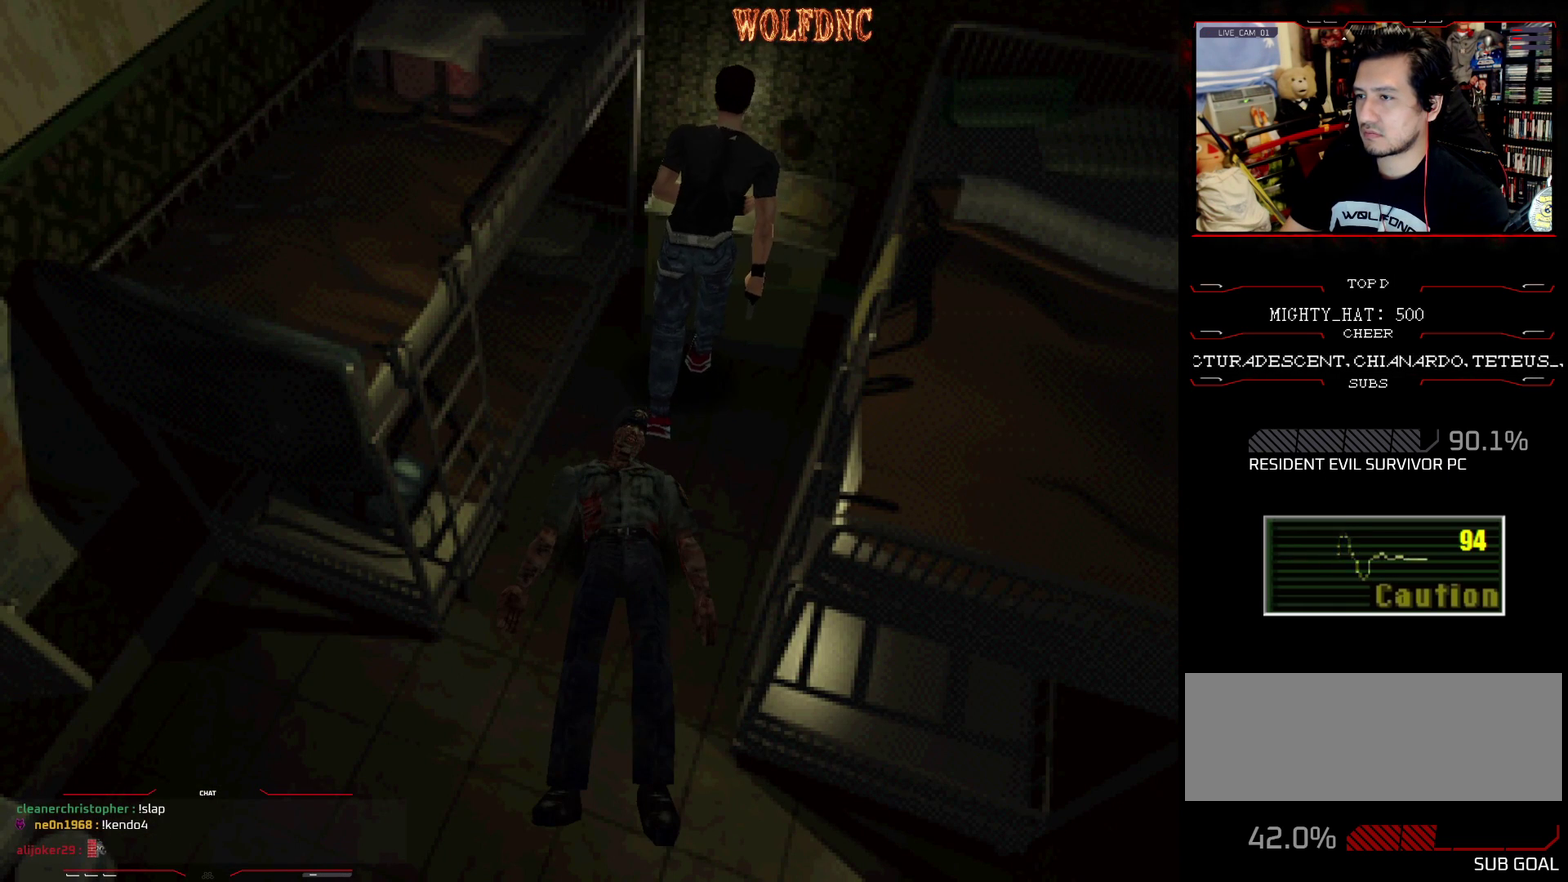
{"buttons": ["SQUARE", "DPAD_UP"], "events": [[50, "DPAD_RIGHT", "down"], [50, "DPAD_UP", "up"], [100, "CROSS", "up"], [150, "CROSS", "down"], [150, "DPAD_UP", "down"], [183, "SQUARE", "up"], [233, "DPAD_RIGHT", "up"], [233, "SQUARE", "down"], [283, "CROSS", "up"], [333, "CROSS", "down"], [333, "DPAD_UP", "up"], [383, "DPAD_LEFT", "down"], [383, "SQUARE", "up"], [434, "DPAD_UP", "down"], [434, "SQUARE", "down"], [467, "CROSS", "up"], [467, "DPAD_LEFT", "up"]]}
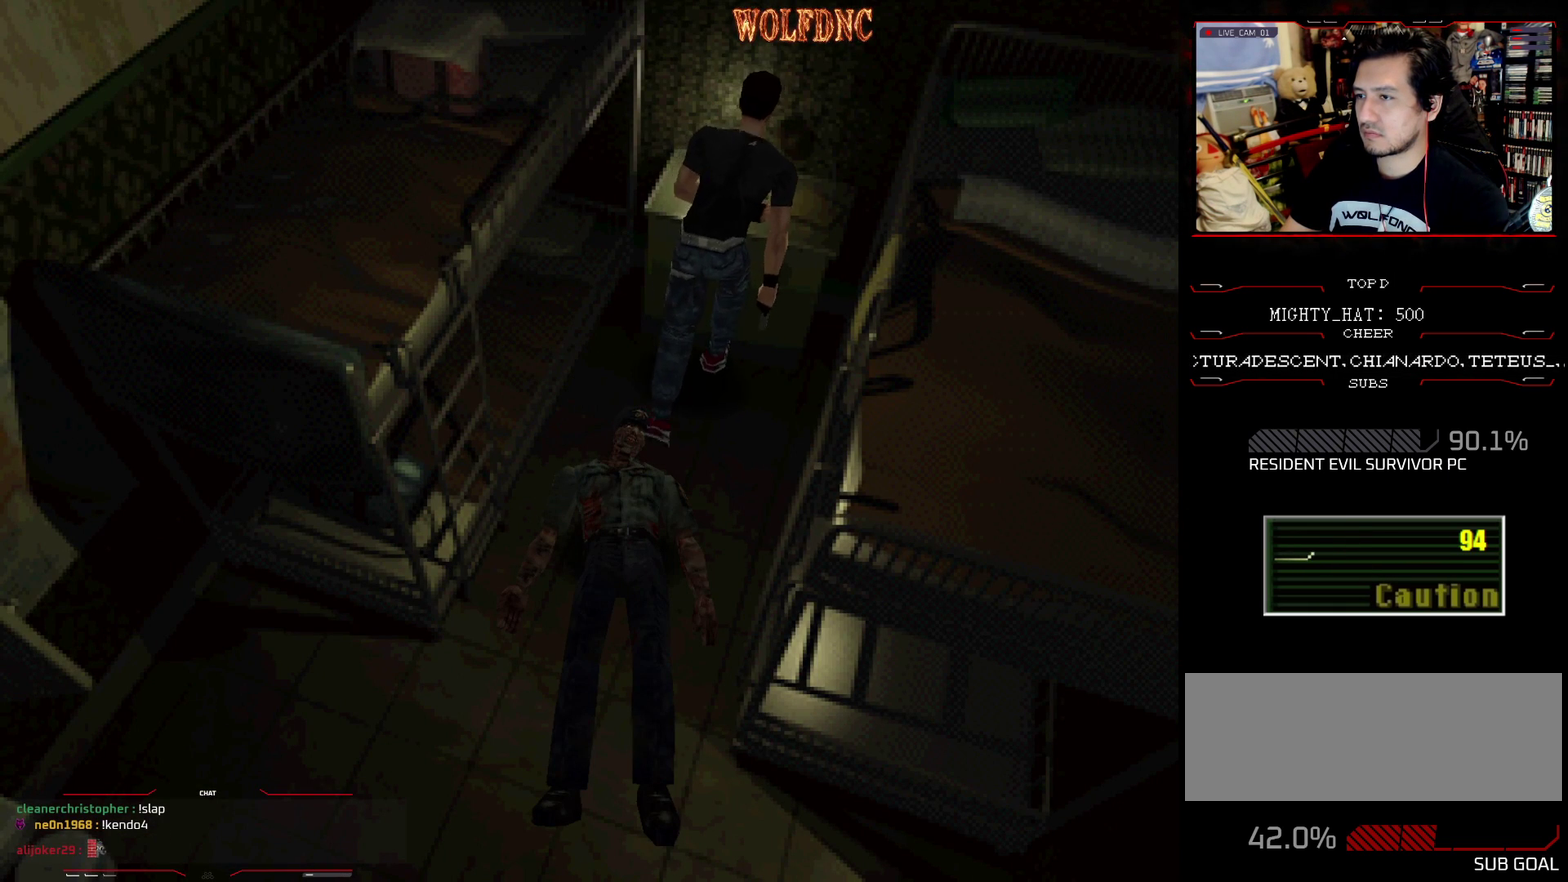
{"buttons": ["CROSS", "SQUARE", "DPAD_UP"], "events": [[17, "CROSS", "down"], [17, "DPAD_UP", "up"], [67, "SQUARE", "up"], [117, "DPAD_UP", "down"], [117, "SQUARE", "down"], [167, "CROSS", "up"], [217, "CROSS", "down"], [217, "DPAD_UP", "up"], [301, "CROSS", "up"], [301, "SQUARE", "up"], [351, "CROSS", "down"], [351, "SQUARE", "down"], [451, "DPAD_UP", "down"]]}
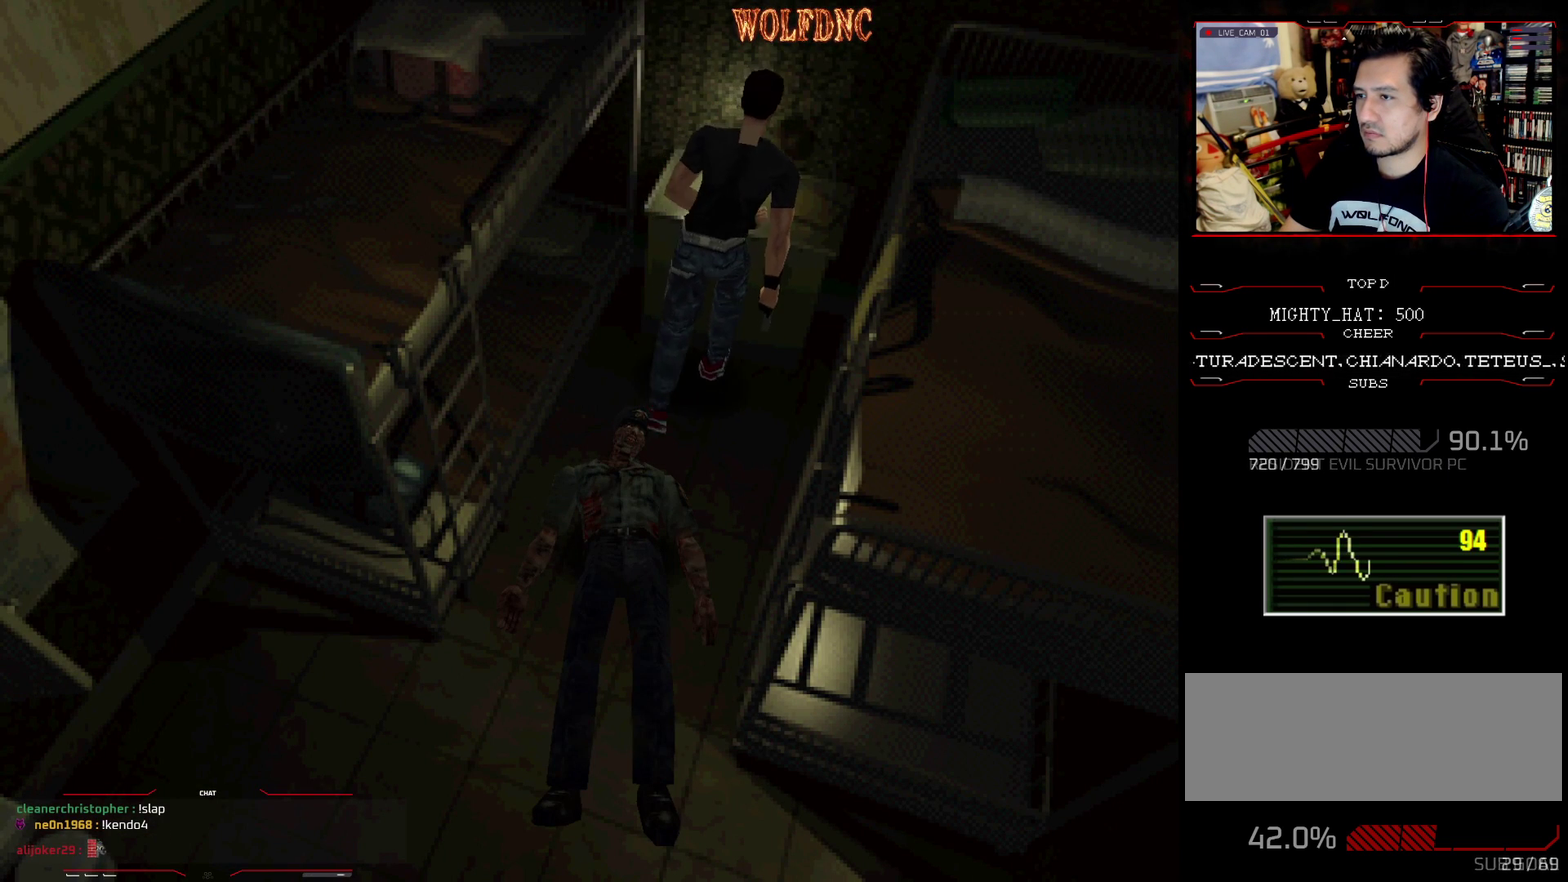
{"buttons": ["CROSS", "SQUARE", "DPAD_UP"], "events": [[83, "DPAD_UP", "up"], [133, "CROSS", "up"], [133, "DPAD_RIGHT", "down"], [133, "DPAD_UP", "down"], [183, "CROSS", "down"], [267, "CROSS", "up"], [267, "DPAD_RIGHT", "up"], [317, "CROSS", "down"], [317, "DPAD_UP", "up"], [417, "DPAD_UP", "down"]]}
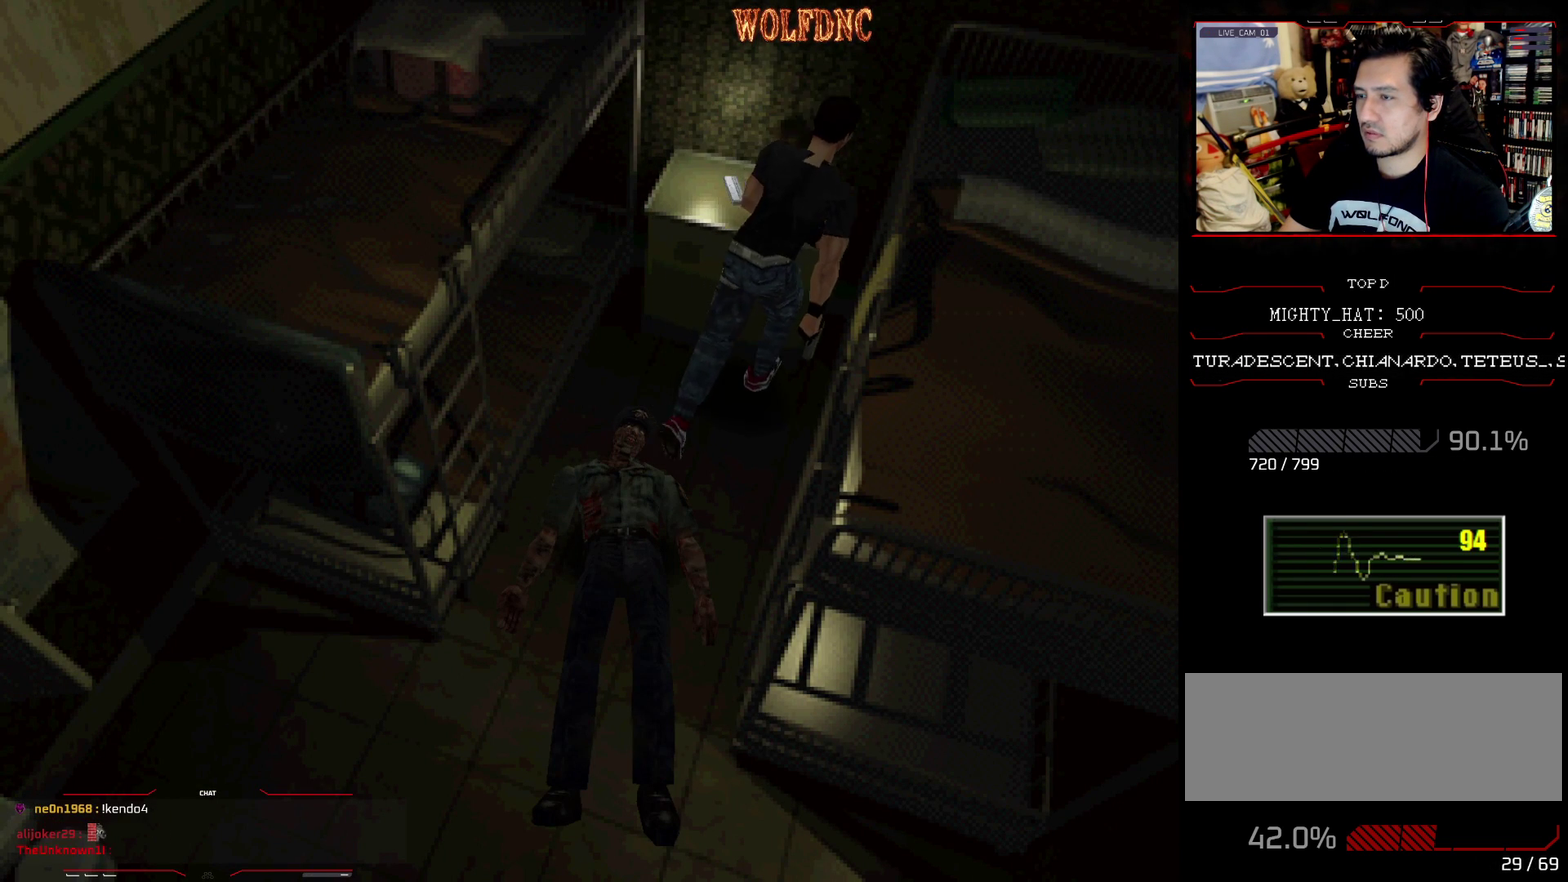
{"buttons": ["SQUARE", "DPAD_UP"], "events": [[50, "CROSS", "up"], [100, "CROSS", "down"], [150, "DPAD_LEFT", "down"], [334, "DPAD_UP", "up"], [384, "DPAD_LEFT", "up"], [467, "CROSS", "up"], [467, "DPAD_UP", "down"]]}
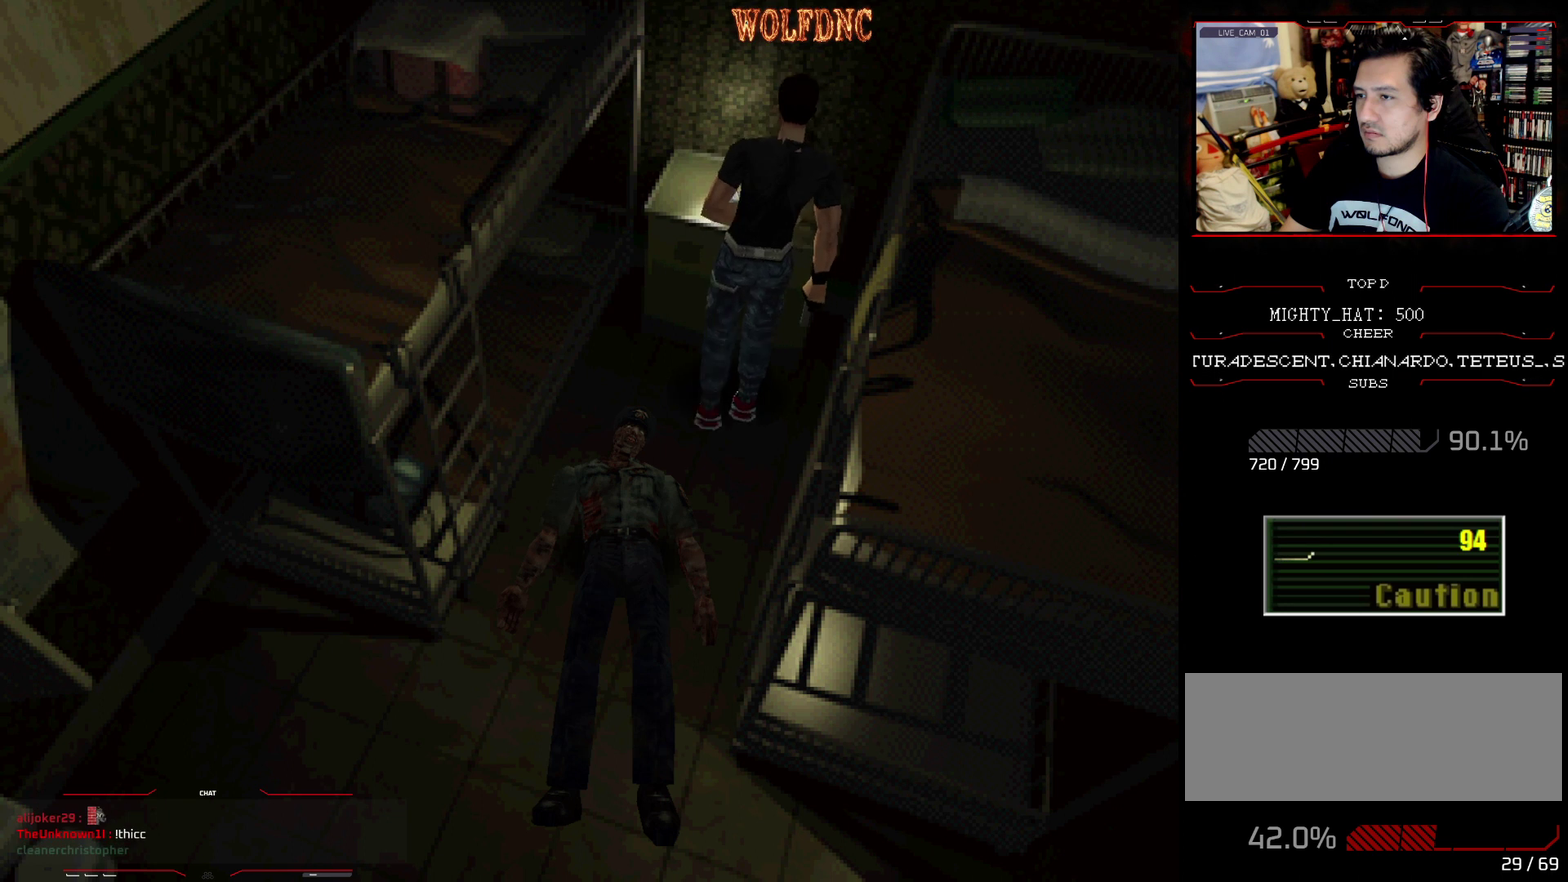
{"buttons": ["SQUARE", "DPAD_UP"], "events": [[16, "CROSS", "down"], [16, "DPAD_LEFT", "down"], [117, "DPAD_LEFT", "up"], [117, "DPAD_UP", "up"], [200, "CROSS", "up"], [250, "CROSS", "down"], [300, "DPAD_UP", "down"], [350, "CROSS", "up"], [400, "CROSS", "down"], [400, "DPAD_UP", "up"], [450, "CROSS", "up"], [484, "DPAD_UP", "down"]]}
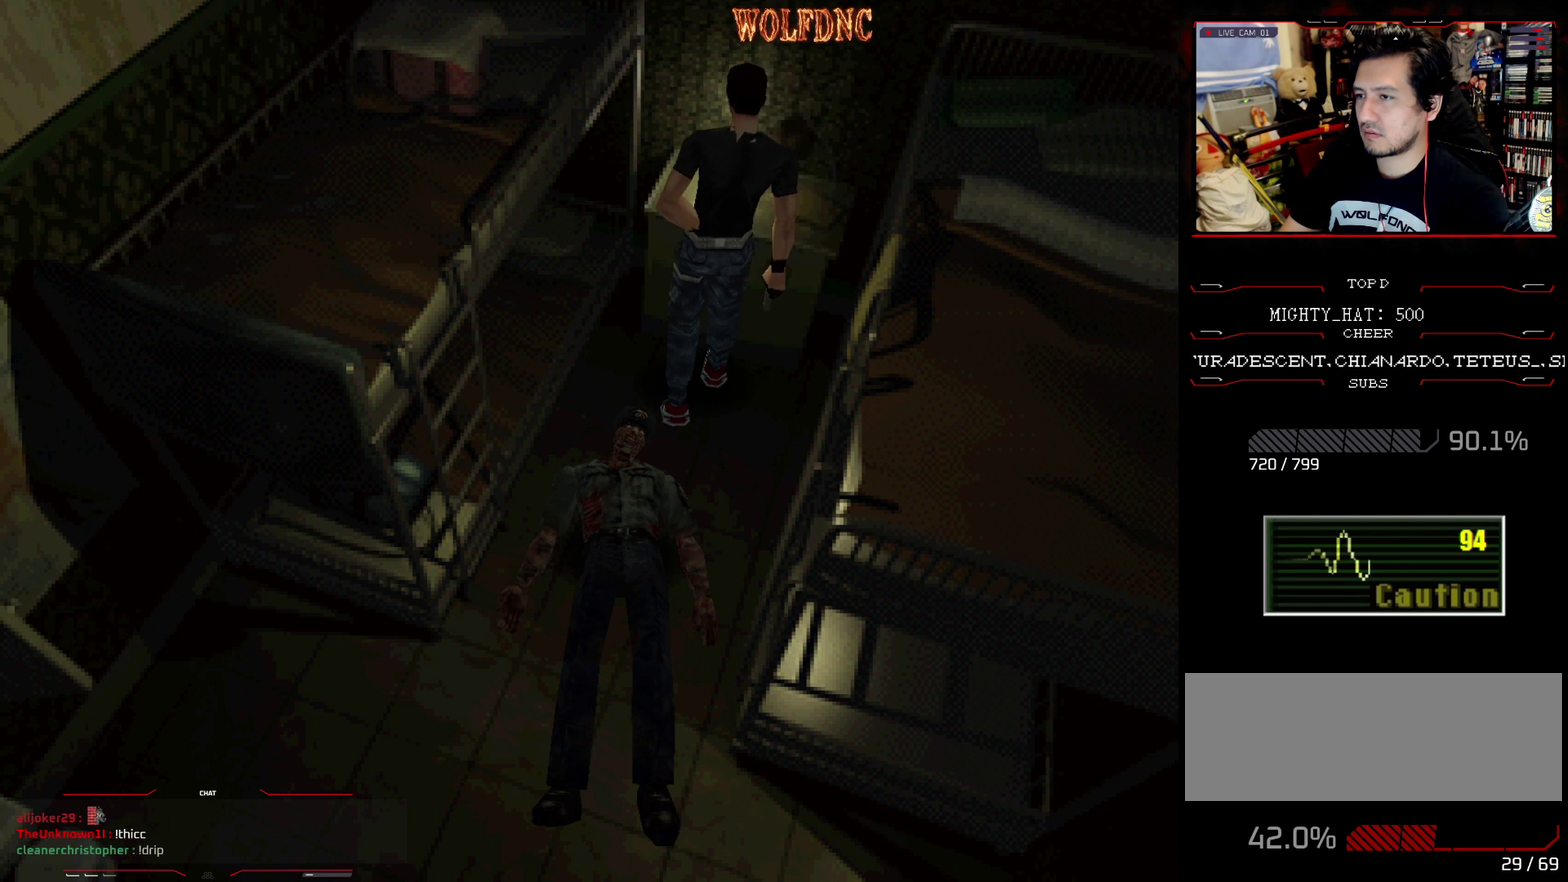
{"buttons": ["CROSS", "SQUARE", "DPAD_UP"], "events": [[34, "CROSS", "down"], [34, "DPAD_UP", "up"], [84, "SQUARE", "up"], [134, "DPAD_UP", "down"], [217, "CROSS", "up"], [217, "DPAD_UP", "up"], [267, "CROSS", "down"], [267, "DPAD_UP", "down"], [317, "DPAD_LEFT", "down"], [317, "SQUARE", "down"], [367, "CROSS", "up"], [367, "DPAD_LEFT", "up"], [417, "CROSS", "down"]]}
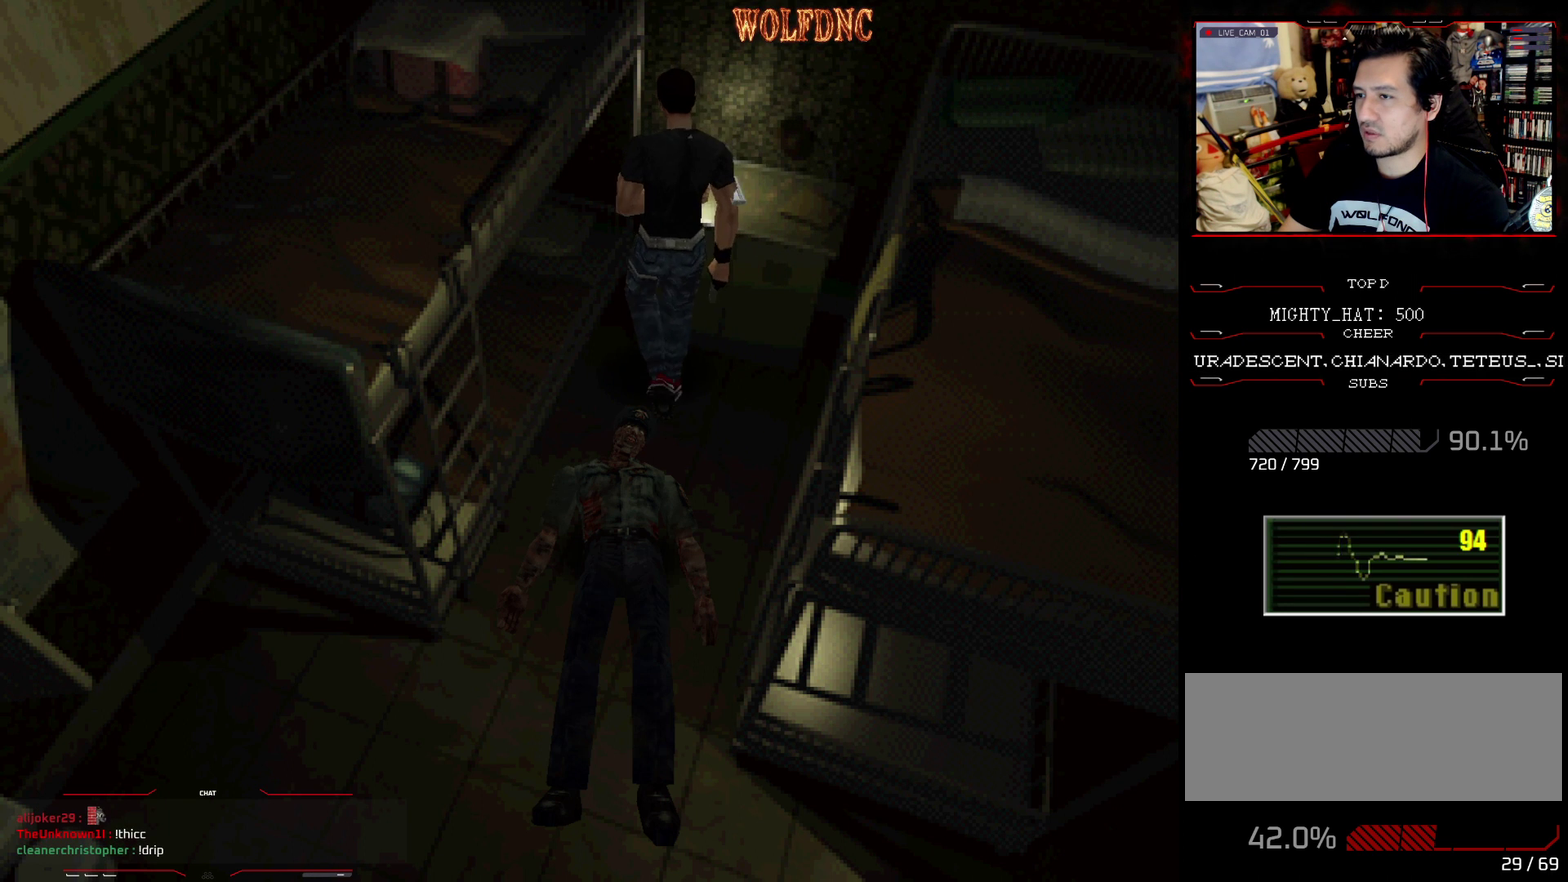
{"buttons": ["CROSS"], "events": [[200, "DPAD_UP", "up"], [217, "DPAD_LEFT", "down"], [217, "SQUARE", "up"], [283, "SQUARE", "down"], [384, "DPAD_UP", "down"], [467, "DPAD_LEFT", "up"], [467, "DPAD_UP", "up"], [467, "SQUARE", "up"]]}
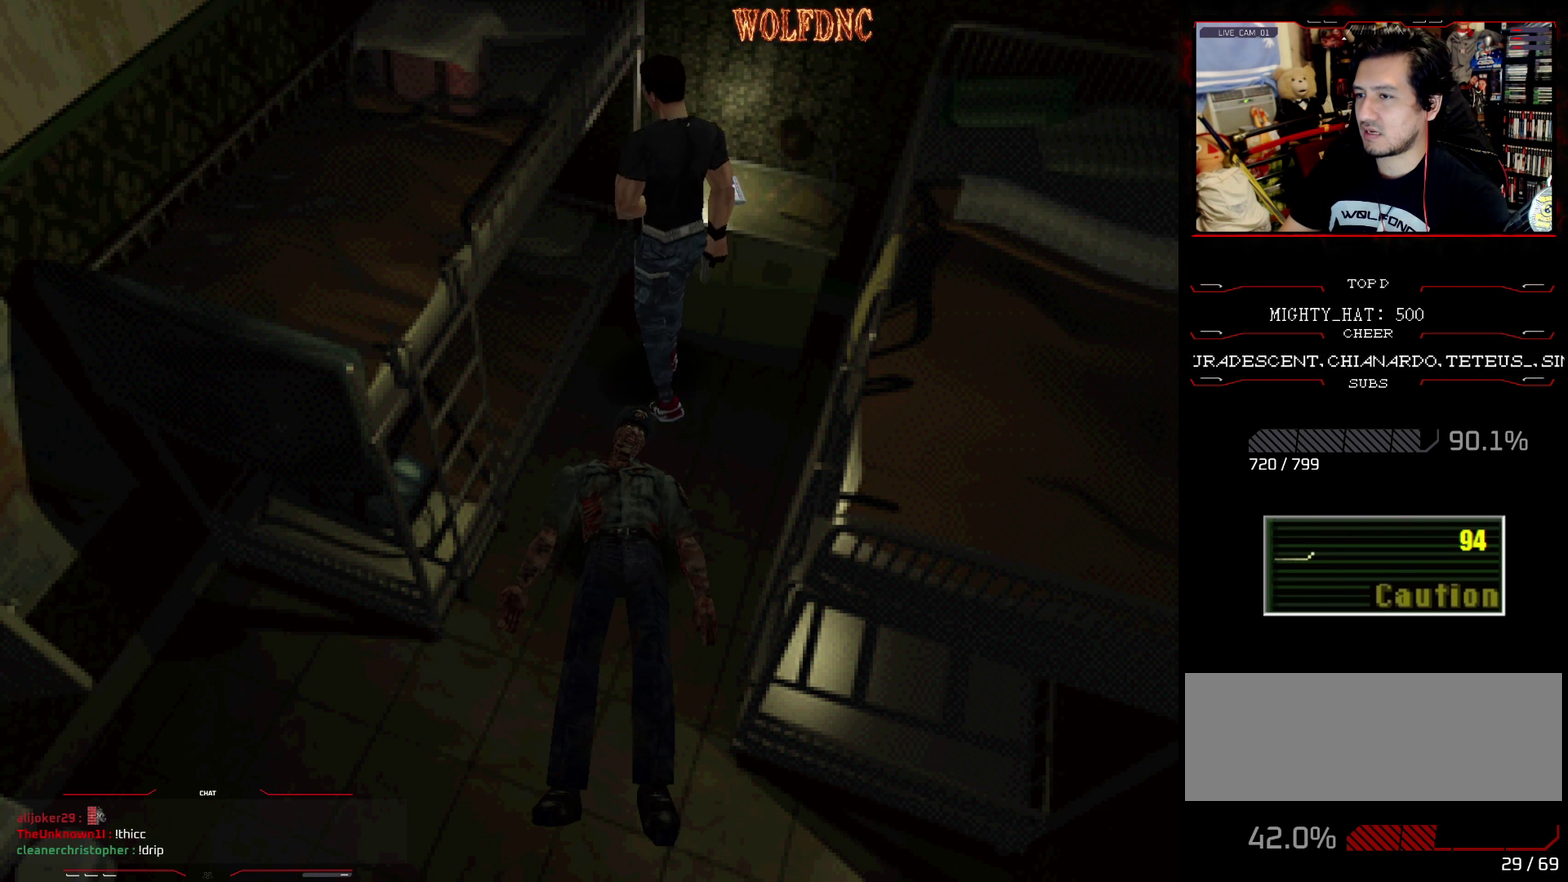
{"buttons": ["CROSS", "SQUARE", "DPAD_UP", "DPAD_LEFT"], "events": [[17, "CROSS", "up"], [67, "CROSS", "down"], [67, "DPAD_LEFT", "down"], [67, "DPAD_UP", "down"], [67, "SQUARE", "down"], [167, "CROSS", "up"], [217, "CROSS", "down"], [217, "DPAD_UP", "up"], [301, "DPAD_UP", "down"]]}
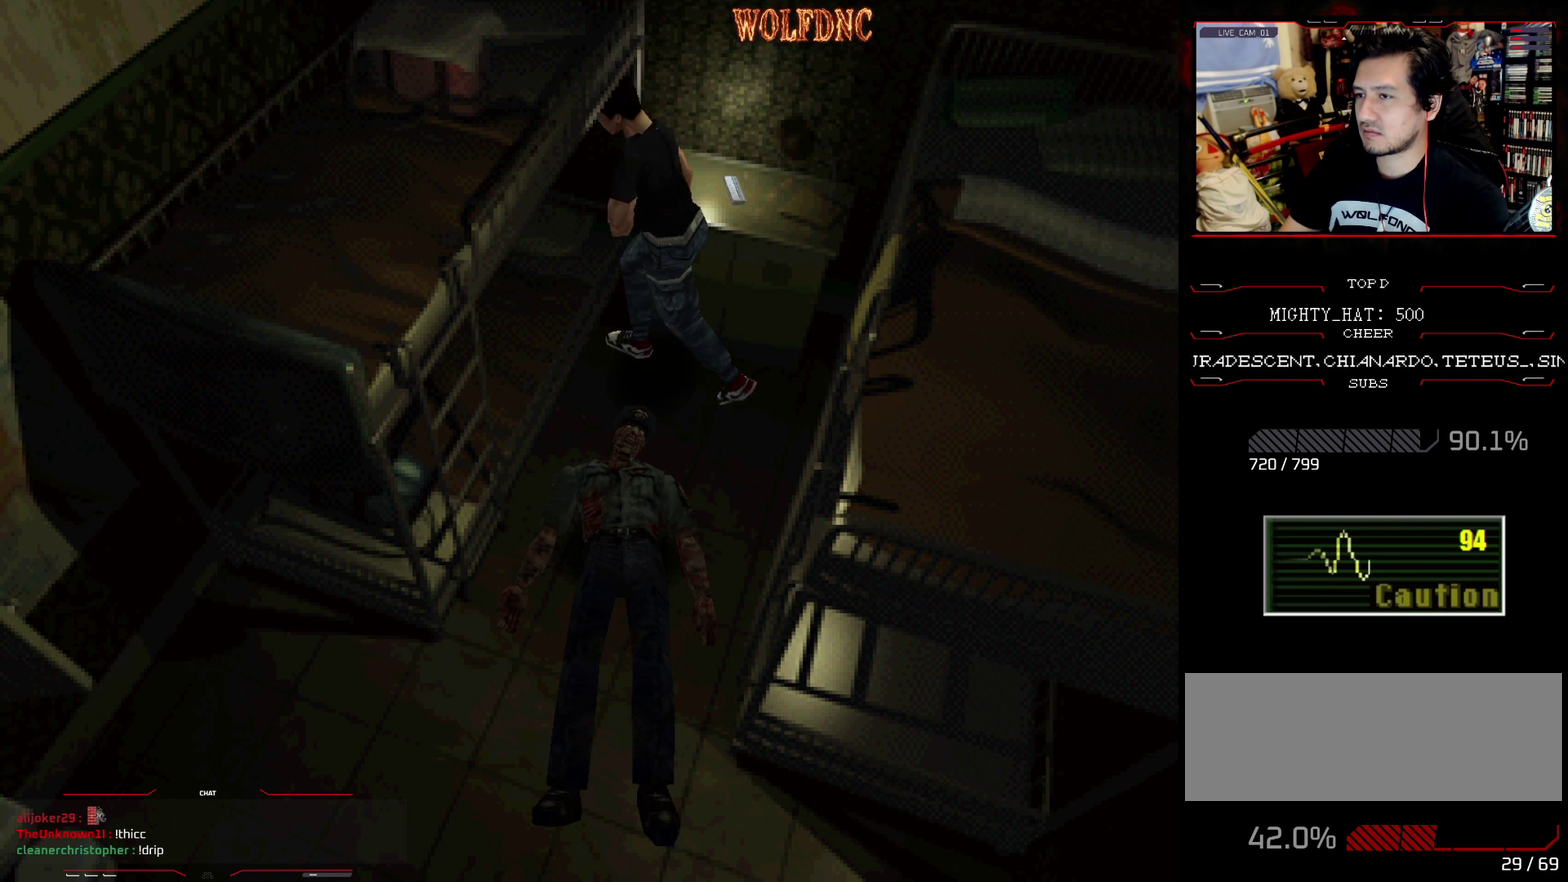
{"buttons": ["CROSS", "SQUARE", "DPAD_UP", "DPAD_LEFT"], "events": [[33, "CROSS", "up"], [83, "CROSS", "down"], [133, "SQUARE", "up"], [183, "SQUARE", "down"], [217, "CROSS", "up"], [267, "CROSS", "down"], [317, "SQUARE", "up"], [367, "DPAD_LEFT", "up"], [367, "DPAD_UP", "up"], [417, "SQUARE", "down"], [450, "DPAD_UP", "down"], [500, "DPAD_LEFT", "down"]]}
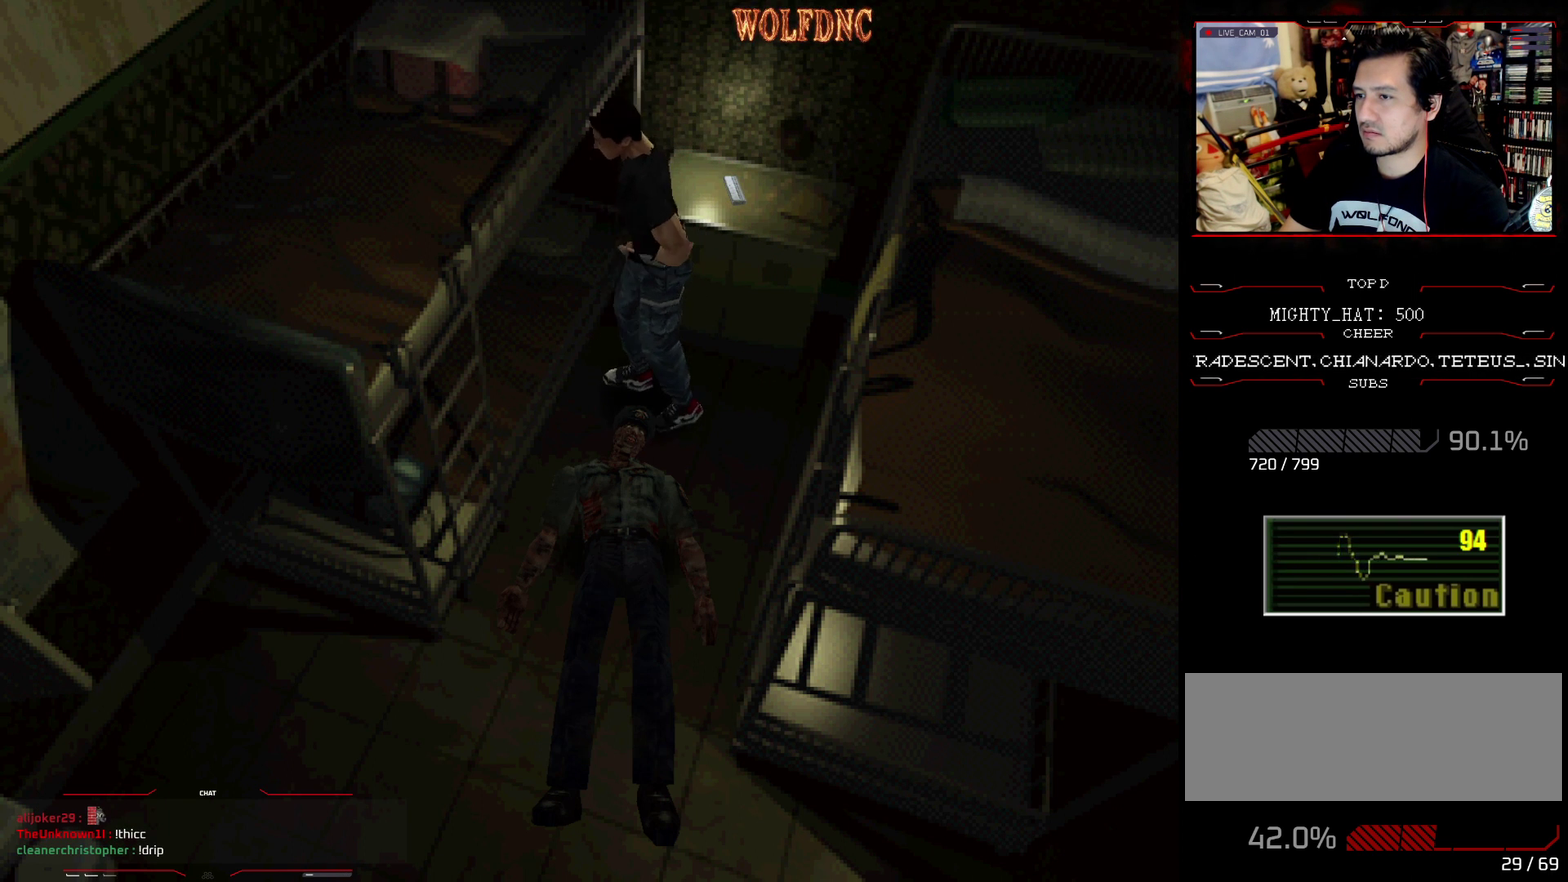
{"buttons": ["CROSS", "SQUARE"], "events": [[50, "CROSS", "up"], [50, "SQUARE", "up"], [100, "CROSS", "down"], [100, "DPAD_UP", "up"], [100, "SQUARE", "down"], [200, "DPAD_UP", "down"], [234, "DPAD_LEFT", "up"], [284, "DPAD_UP", "up"], [284, "SQUARE", "up"], [334, "DPAD_UP", "down"], [384, "DPAD_LEFT", "down"], [384, "SQUARE", "down"], [434, "DPAD_LEFT", "up"], [434, "DPAD_UP", "up"]]}
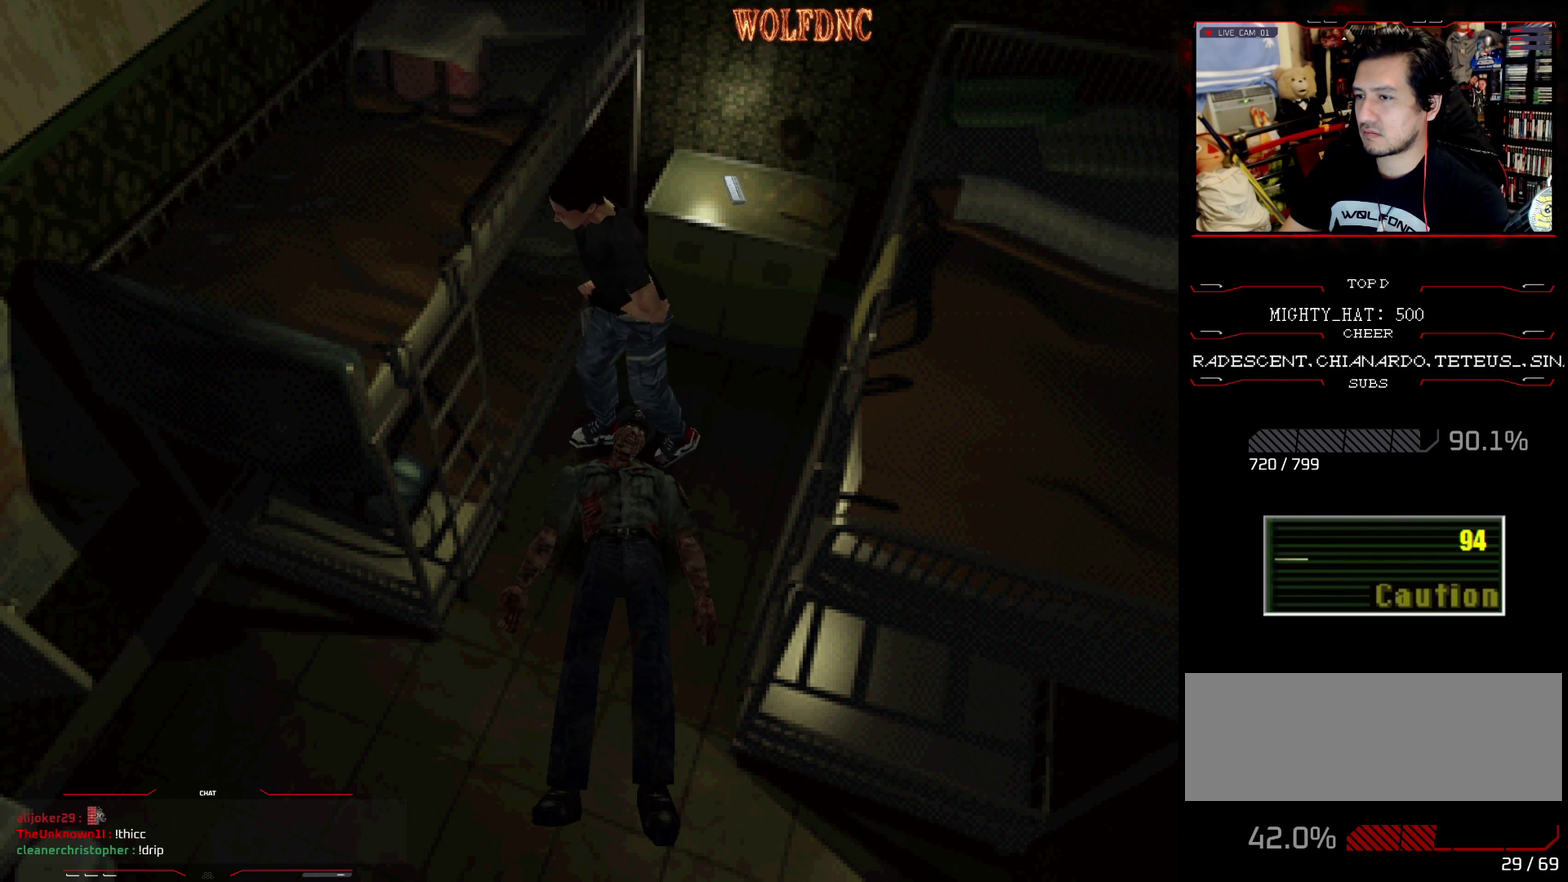
{"buttons": ["CROSS", "DPAD_UP", "DPAD_LEFT"], "events": [[16, "DPAD_LEFT", "down"], [16, "SQUARE", "up"], [67, "CROSS", "up"], [167, "SQUARE", "down"], [200, "DPAD_UP", "down"], [250, "CROSS", "down"], [350, "DPAD_LEFT", "up"], [350, "DPAD_UP", "up"], [350, "SQUARE", "up"], [400, "DPAD_LEFT", "down"], [484, "DPAD_UP", "down"]]}